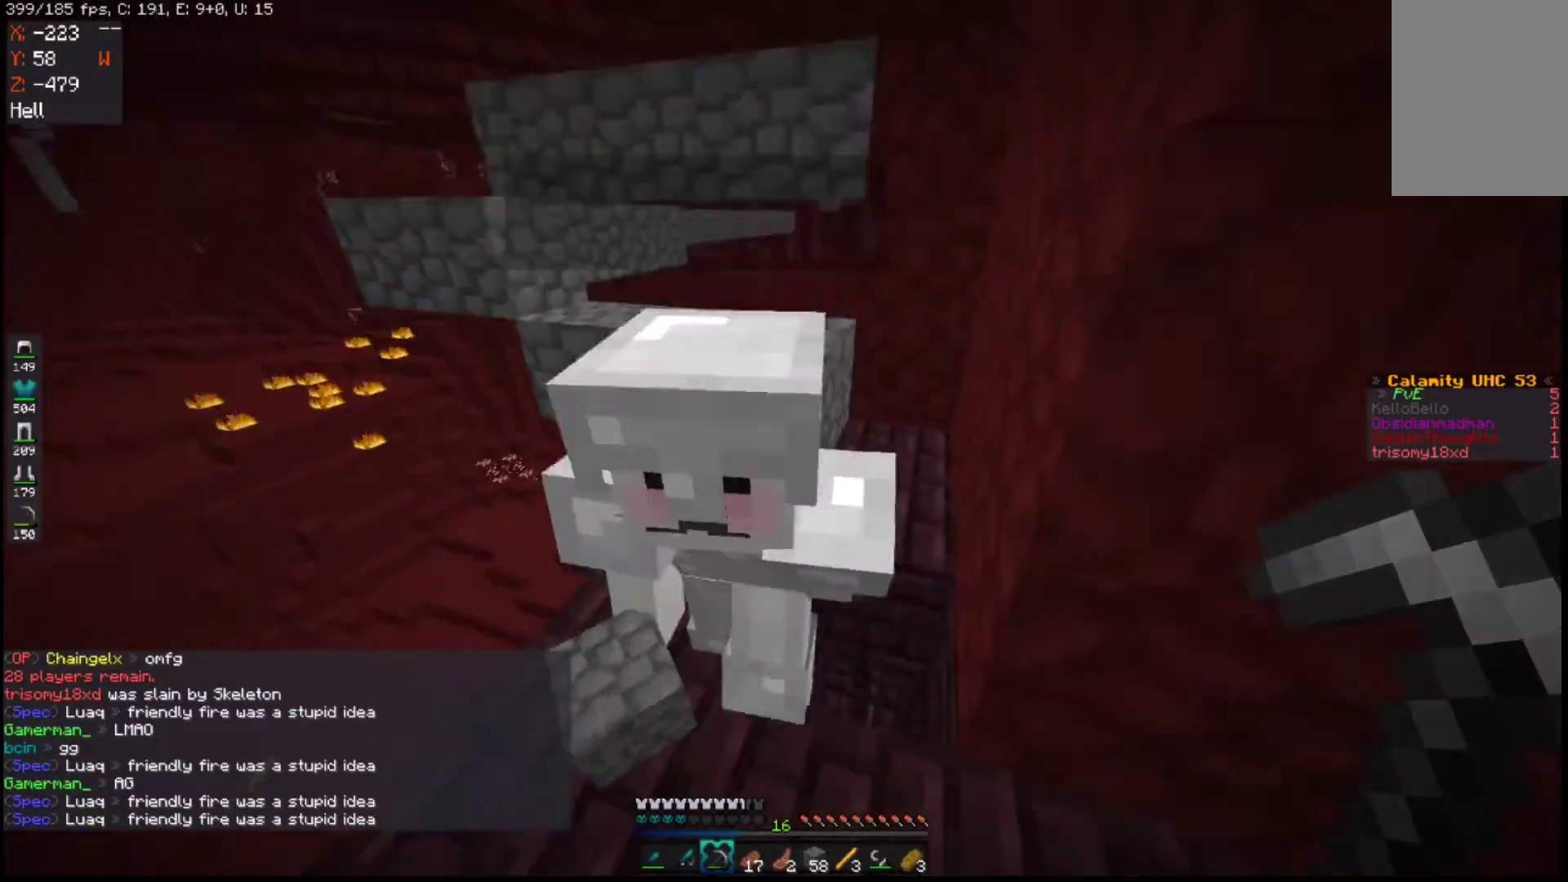
Gameplay with keyboard and mouse; each line is a JSON object with the keys and mouse buttons held at the frame after it. "events" lists presses ("down") and releases ("up") of "a", "d", "s", "space", "w", "mouse_left" and "mouse_right" between this image and that frame as [ms after this image, input, new state], when the widget could be followed in between. "mouse_left", "mouse_right" = the "left", "right" buttons of the "mouse" list. No other keys are recorded. Fast repeated clicks can show as one long hold. Mouse movement is not recorded.
{"keys": ["d"], "mouse": [], "events": [[117, "w", "up"], [167, "d", "up"], [300, "d", "down"]]}
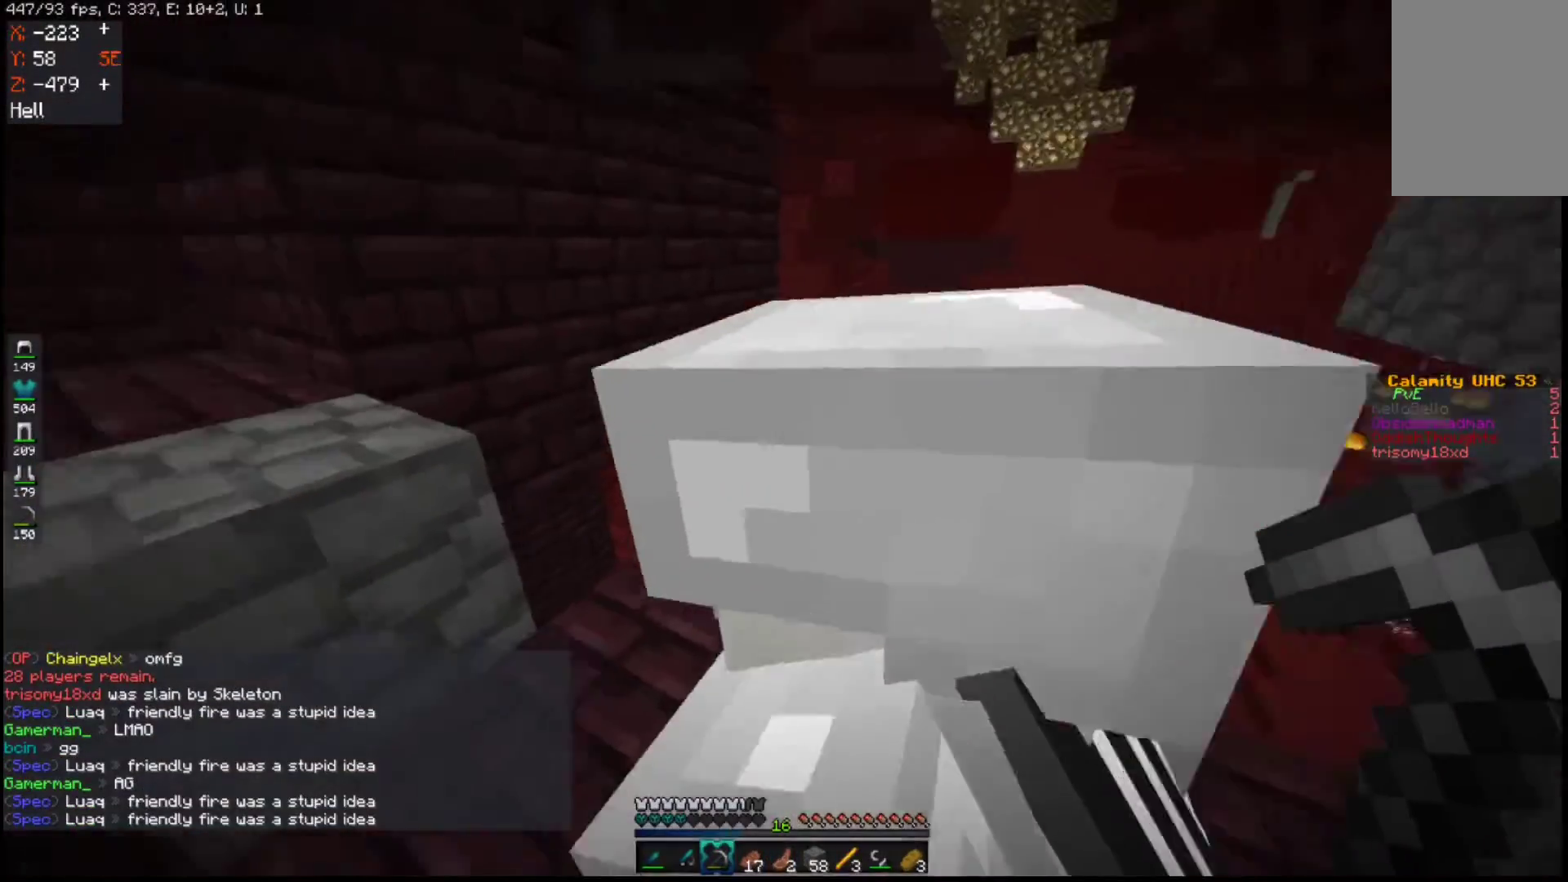
{"keys": ["a", "w"], "mouse": [], "events": [[50, "w", "down"], [67, "d", "up"], [400, "a", "down"]]}
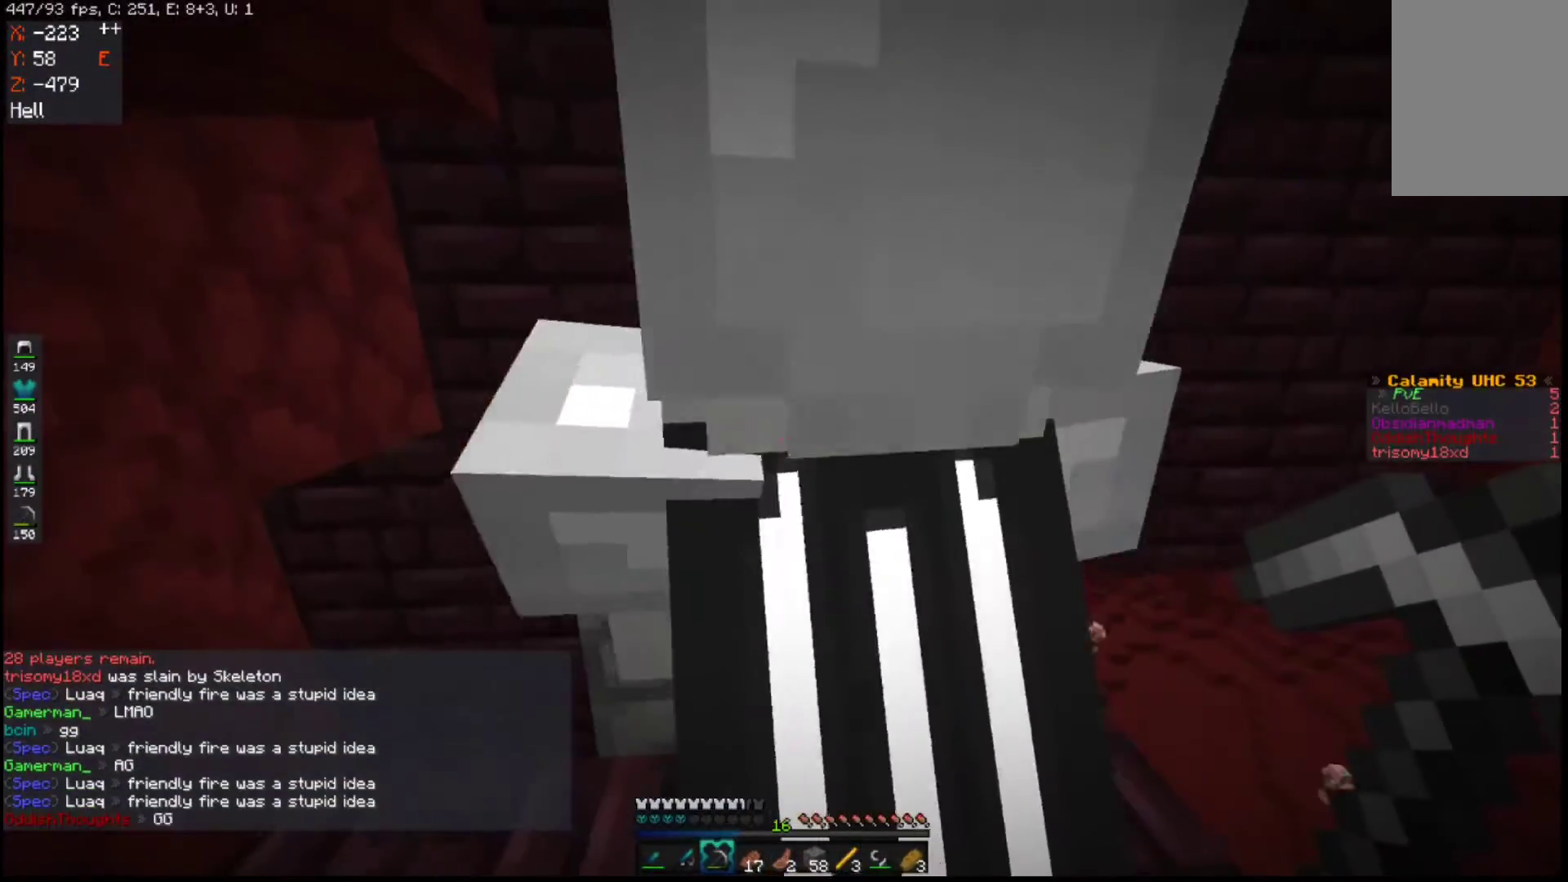
{"keys": ["w"], "mouse": [], "events": [[33, "w", "up"], [50, "d", "down"], [300, "w", "down"], [317, "a", "up"], [367, "d", "up"]]}
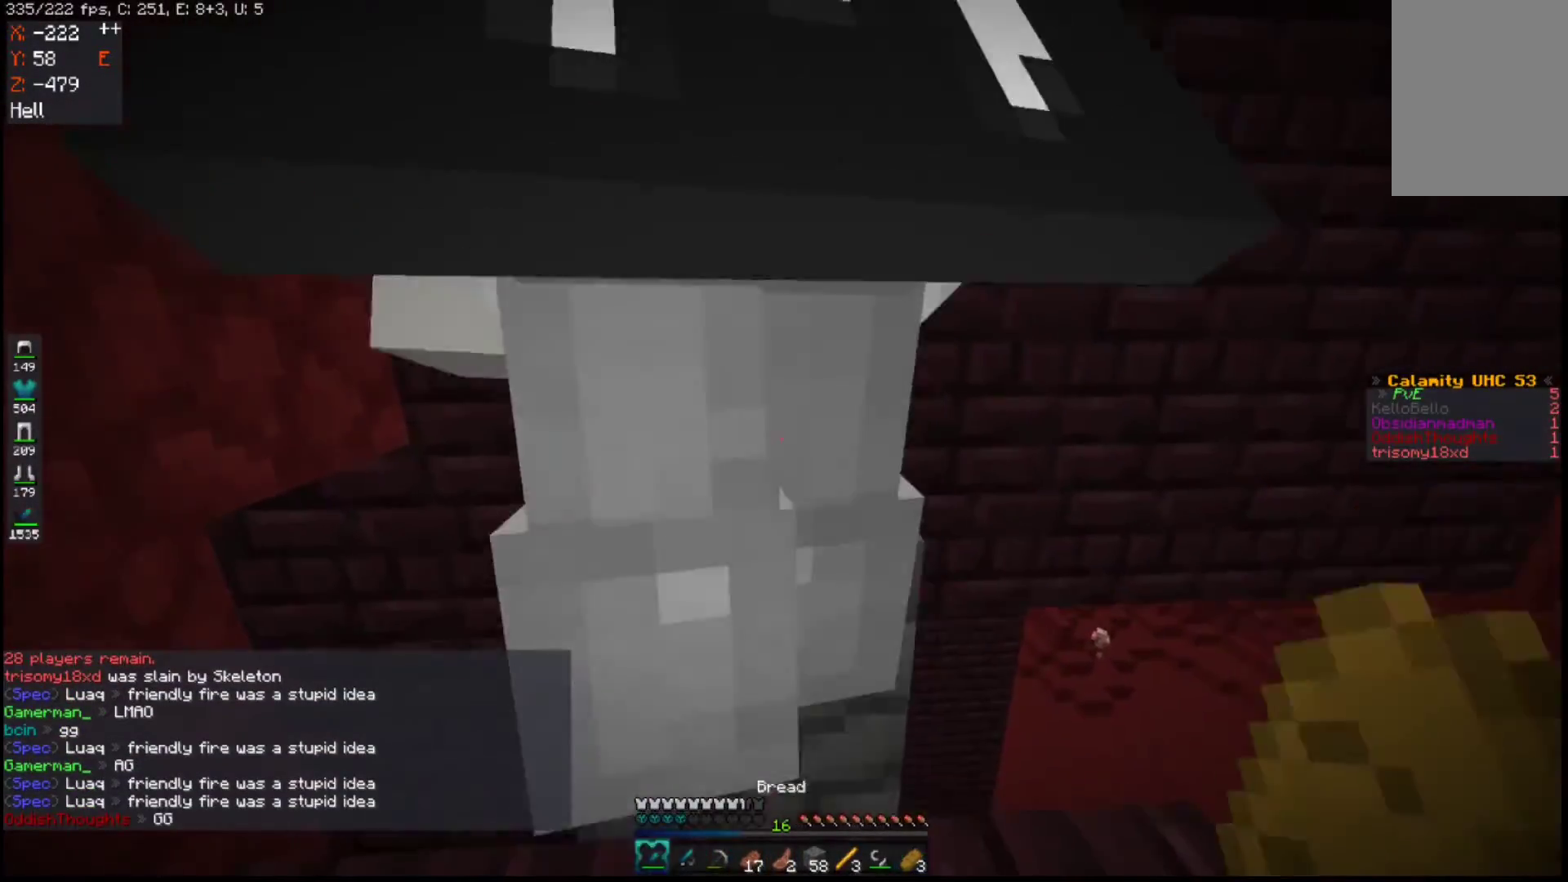
{"keys": ["w"], "mouse": [], "events": []}
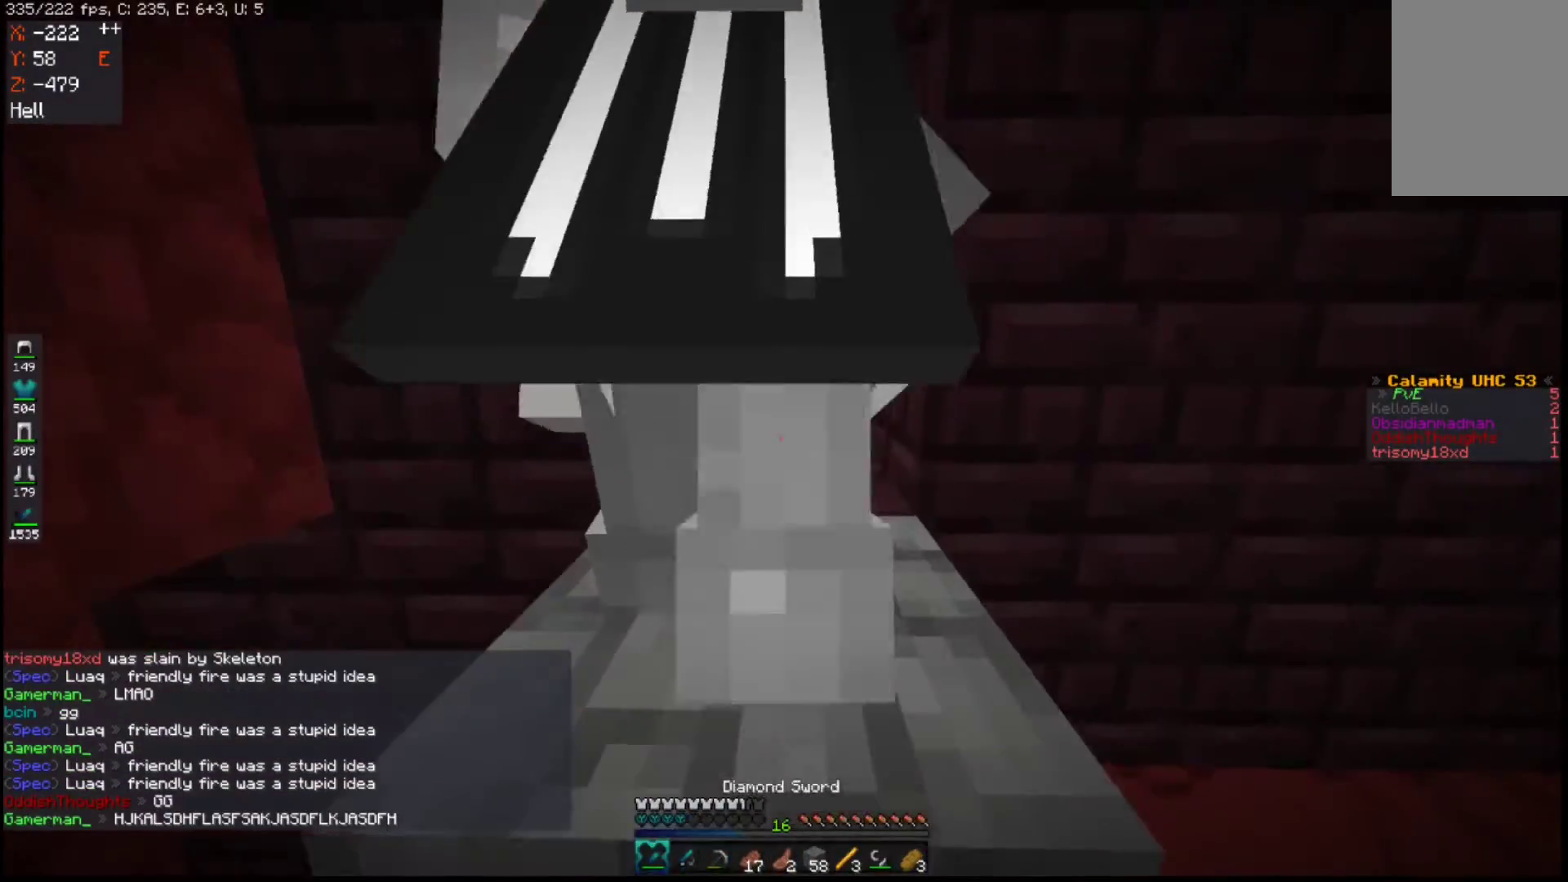
{"keys": ["w"], "mouse": [], "events": [[50, "space", "down"], [417, "space", "up"]]}
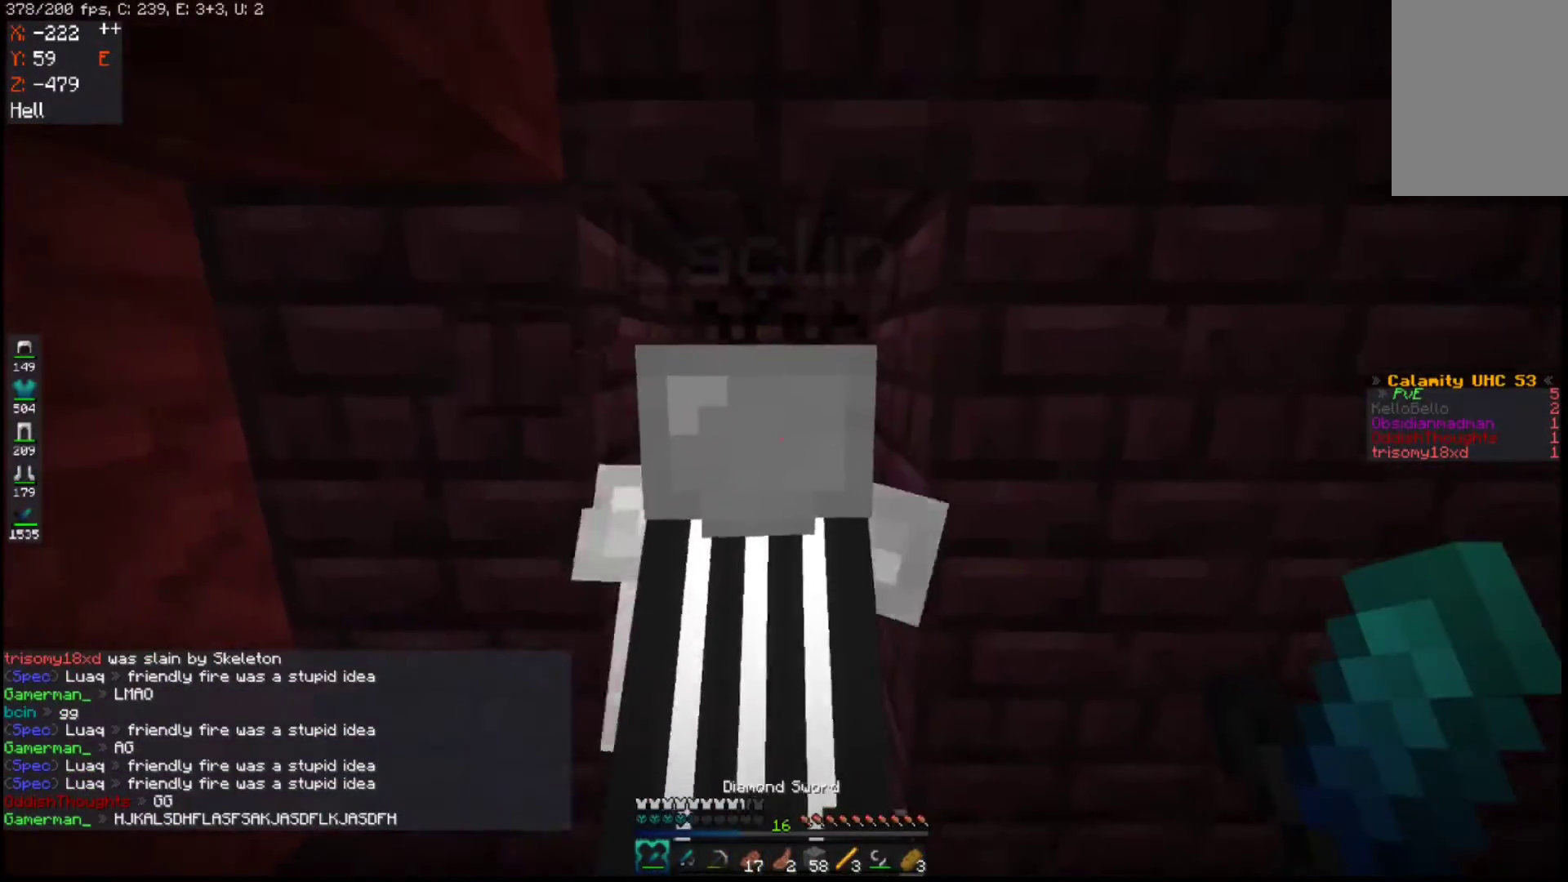
{"keys": ["w"], "mouse": [], "events": []}
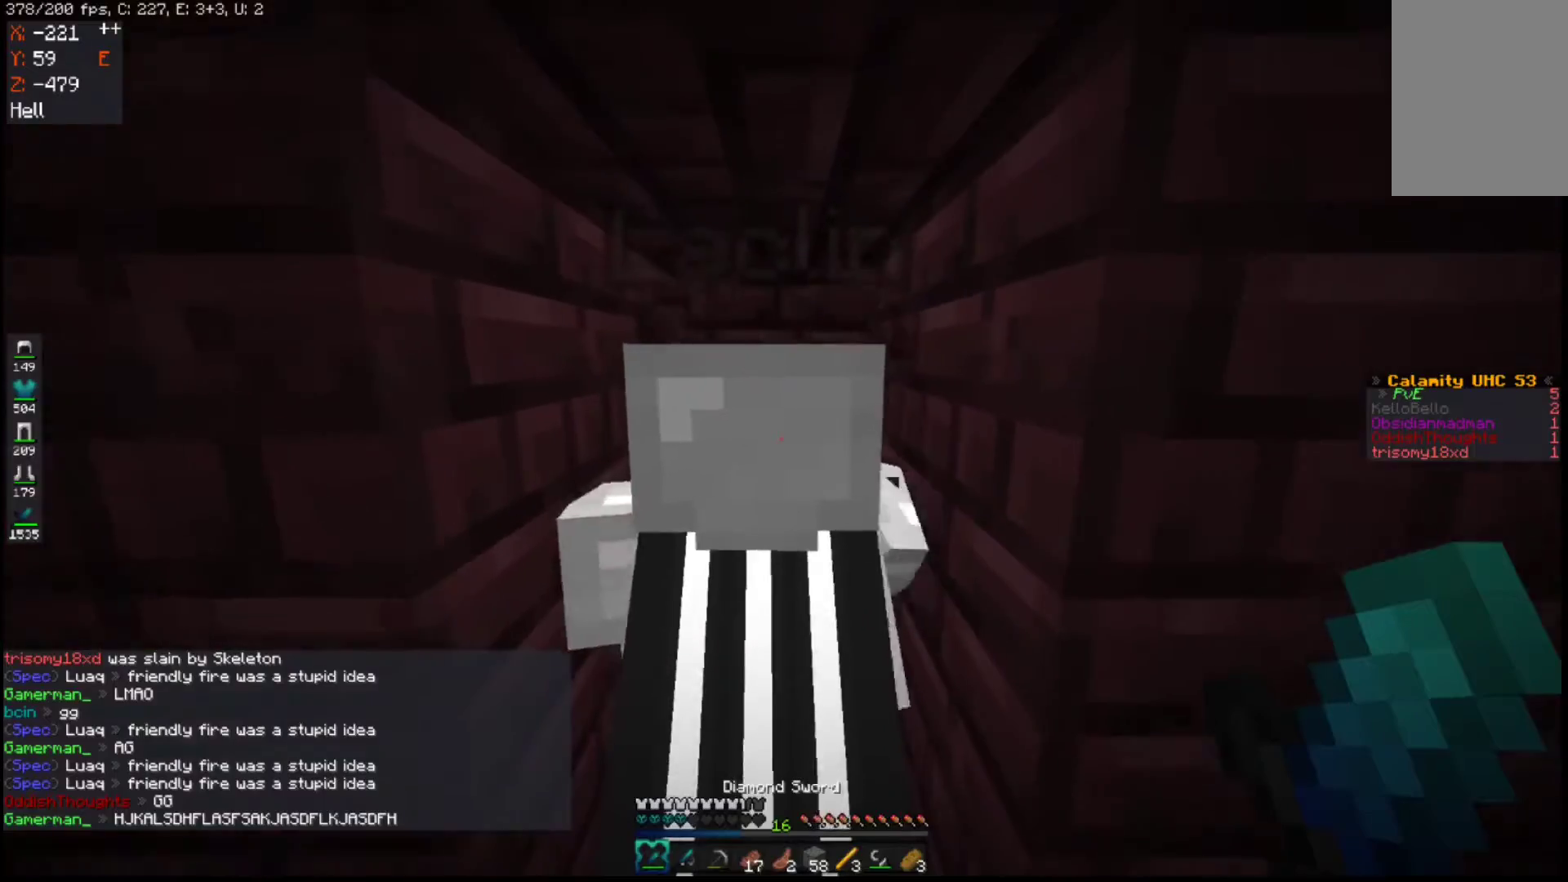
{"keys": ["w"], "mouse": [], "events": []}
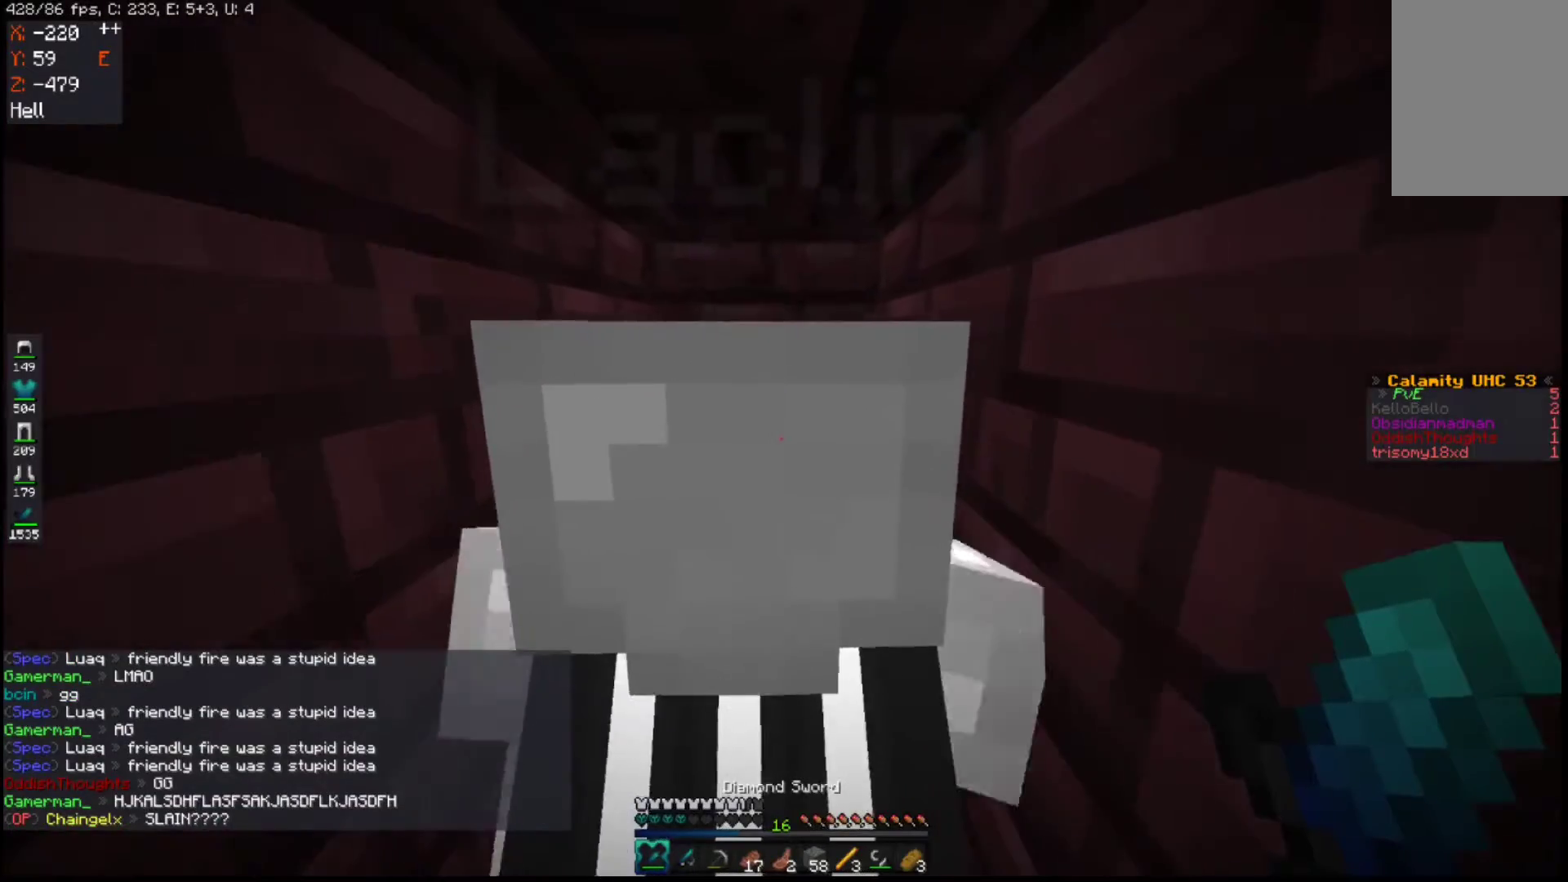
{"keys": ["d", "w"], "mouse": [], "events": [[250, "d", "down"]]}
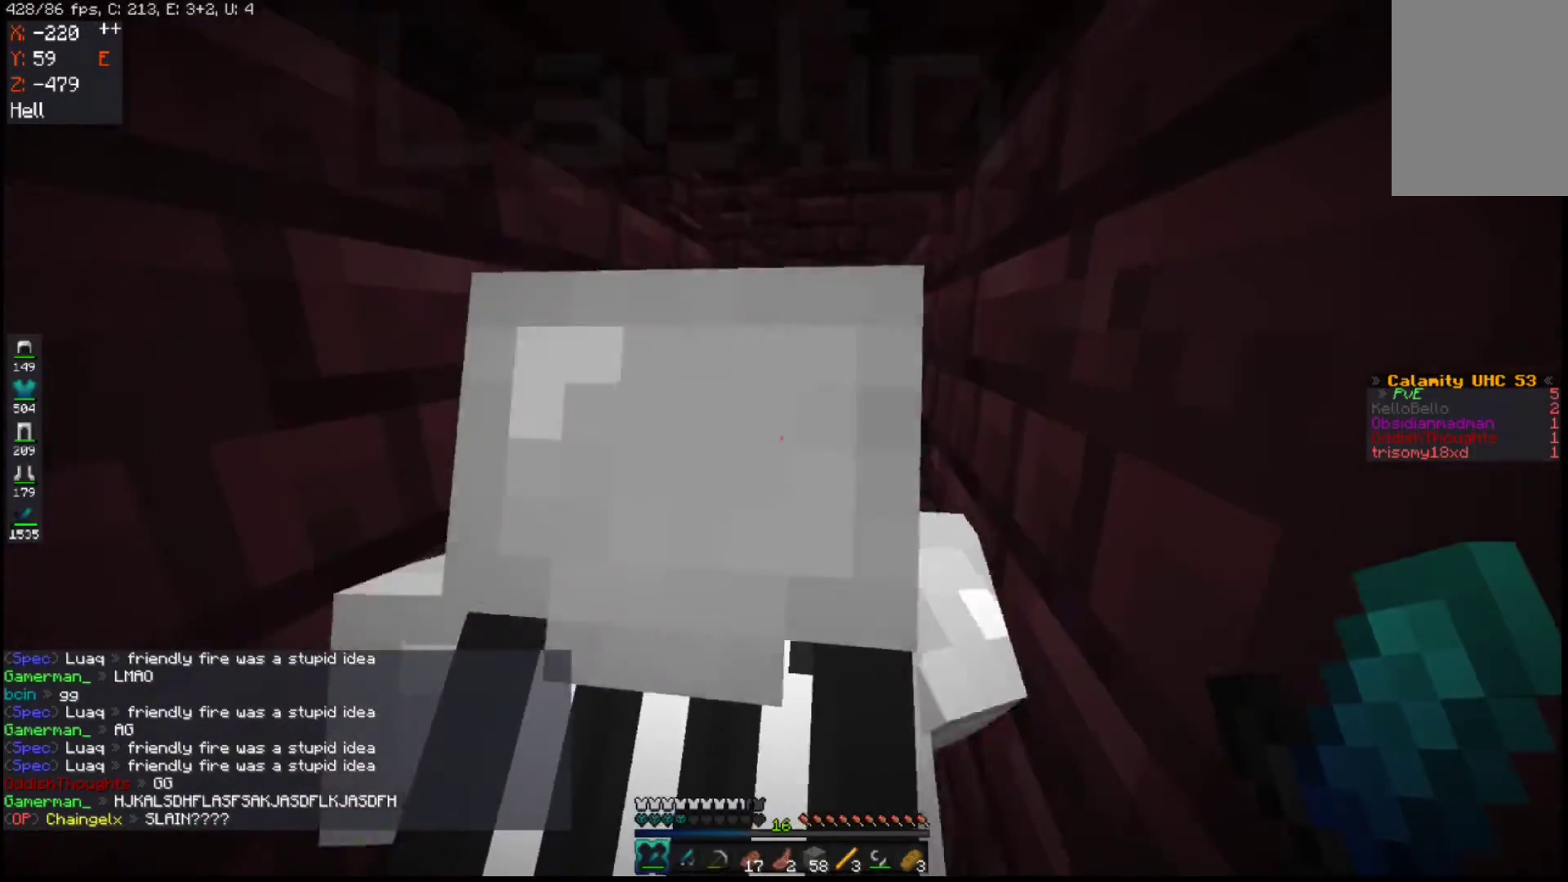
{"keys": ["d", "w"], "mouse": [], "events": [[367, "d", "up"], [450, "d", "down"]]}
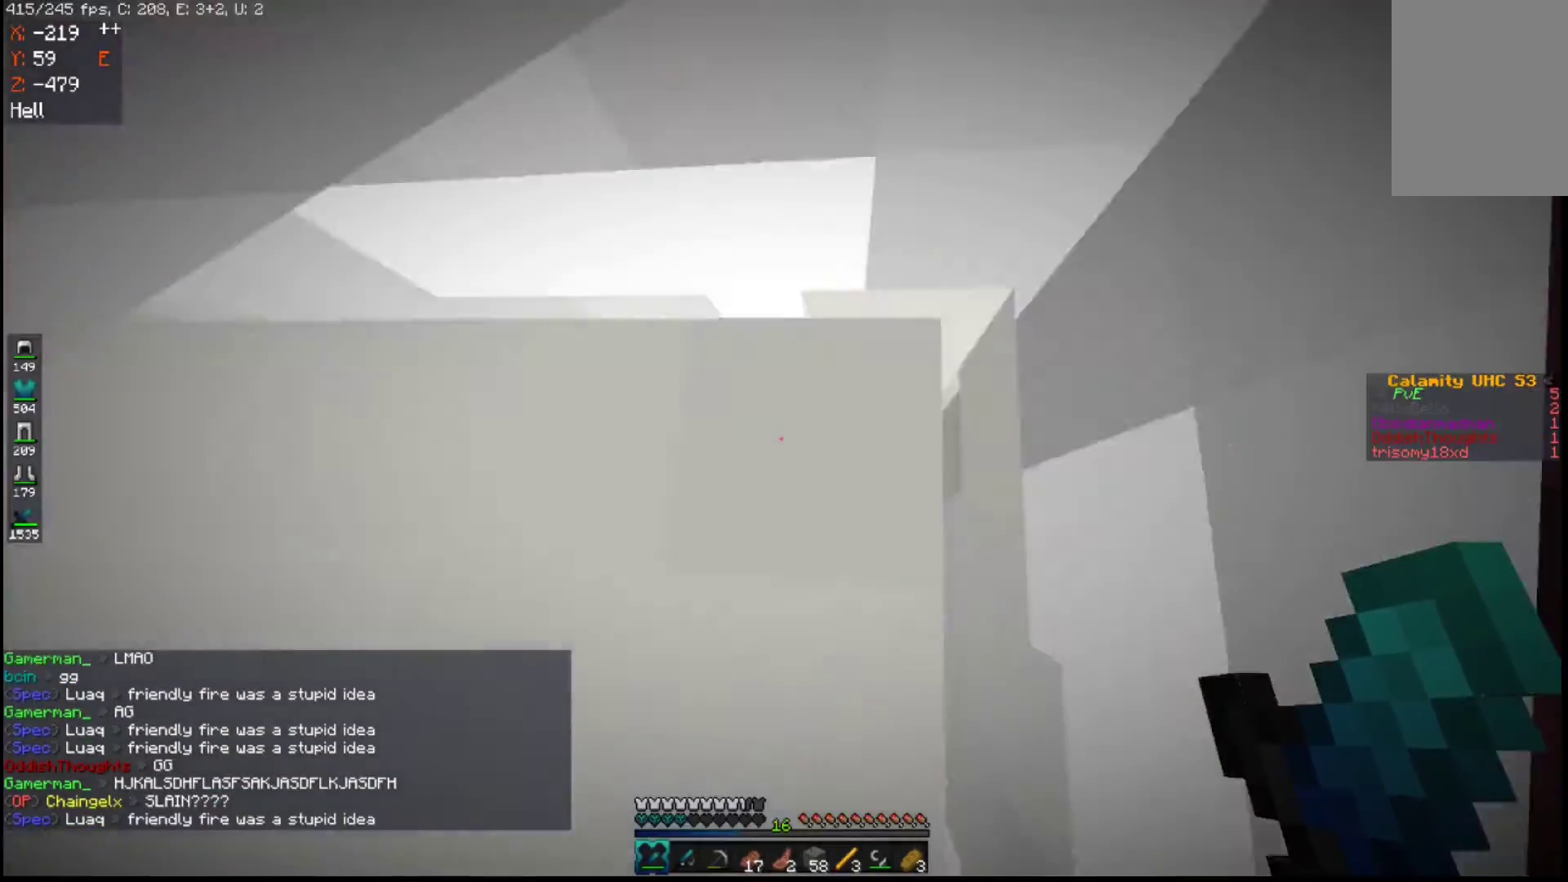
{"keys": ["s"], "mouse": [], "events": [[217, "w", "up"], [367, "d", "up"], [400, "s", "down"]]}
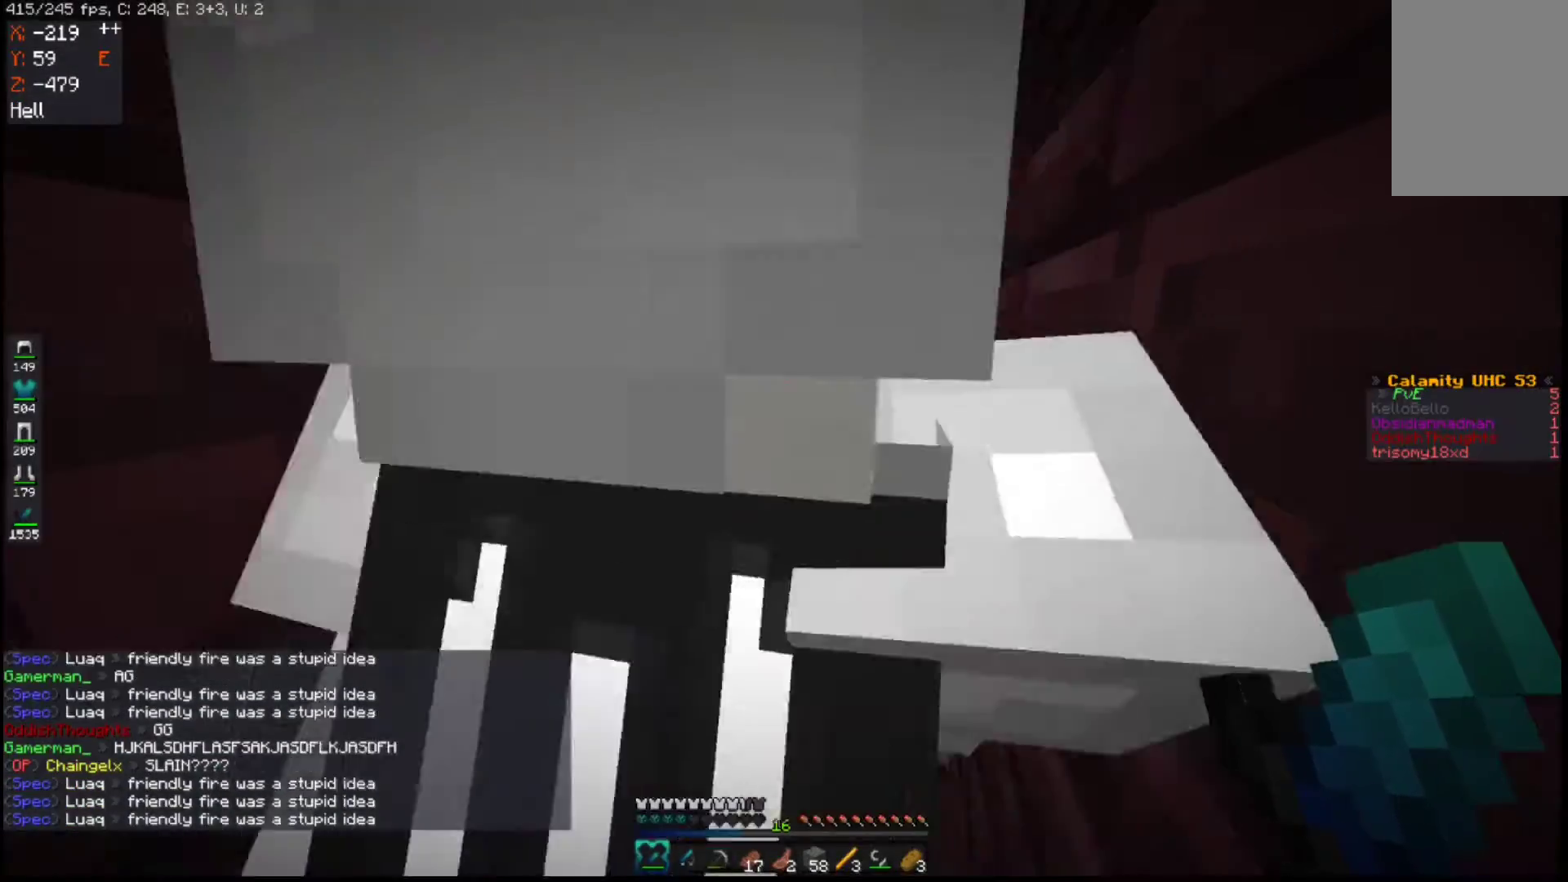
{"keys": ["w"], "mouse": [], "events": [[283, "s", "up"], [300, "w", "down"]]}
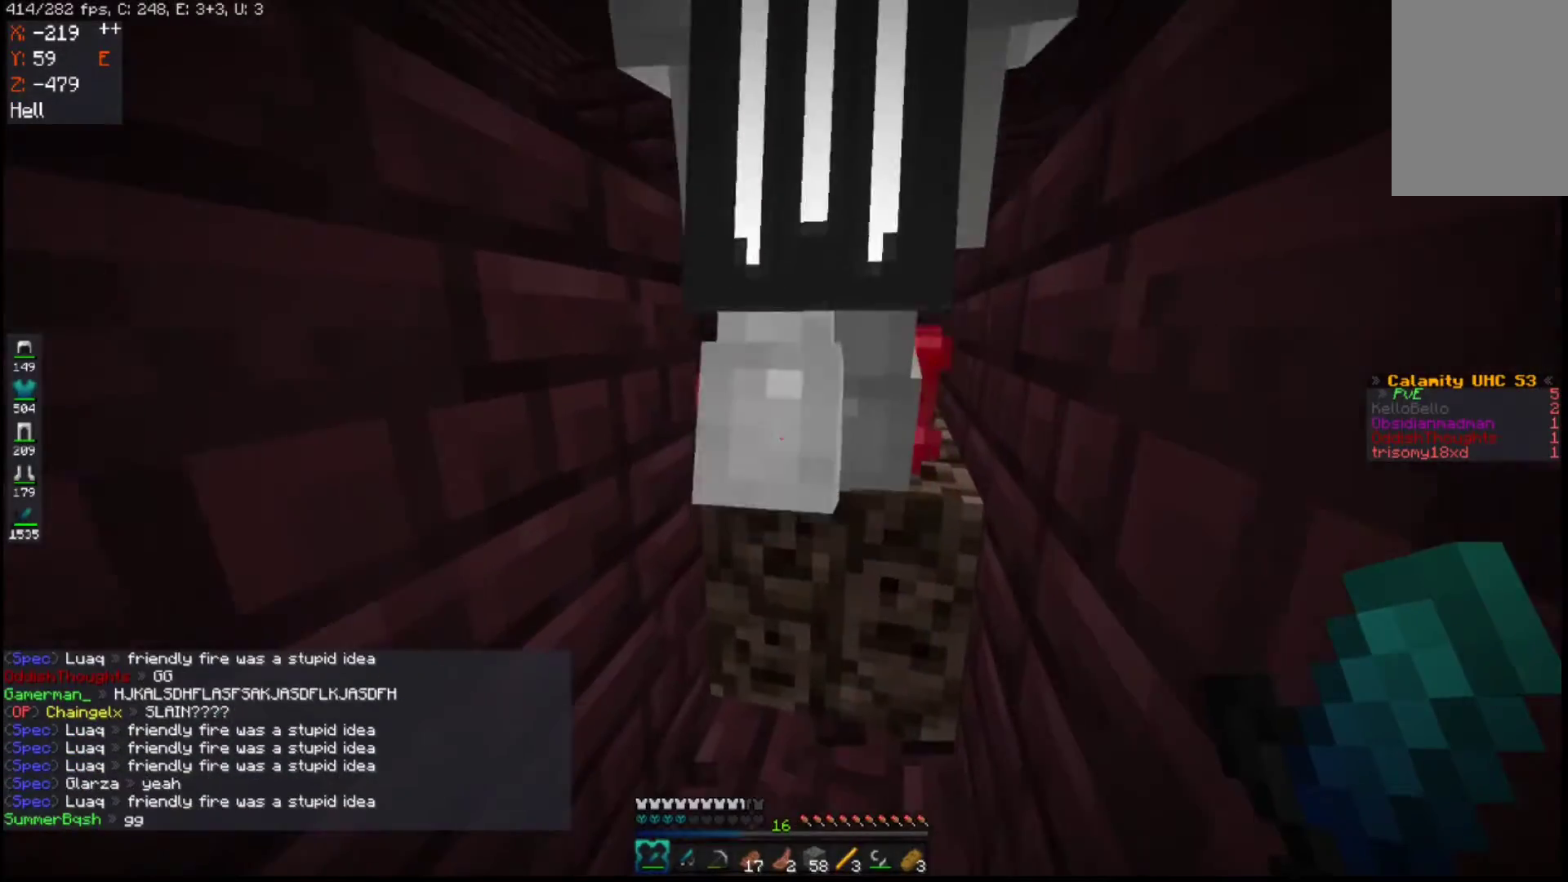
{"keys": ["space", "w"], "mouse": [], "events": [[400, "space", "down"]]}
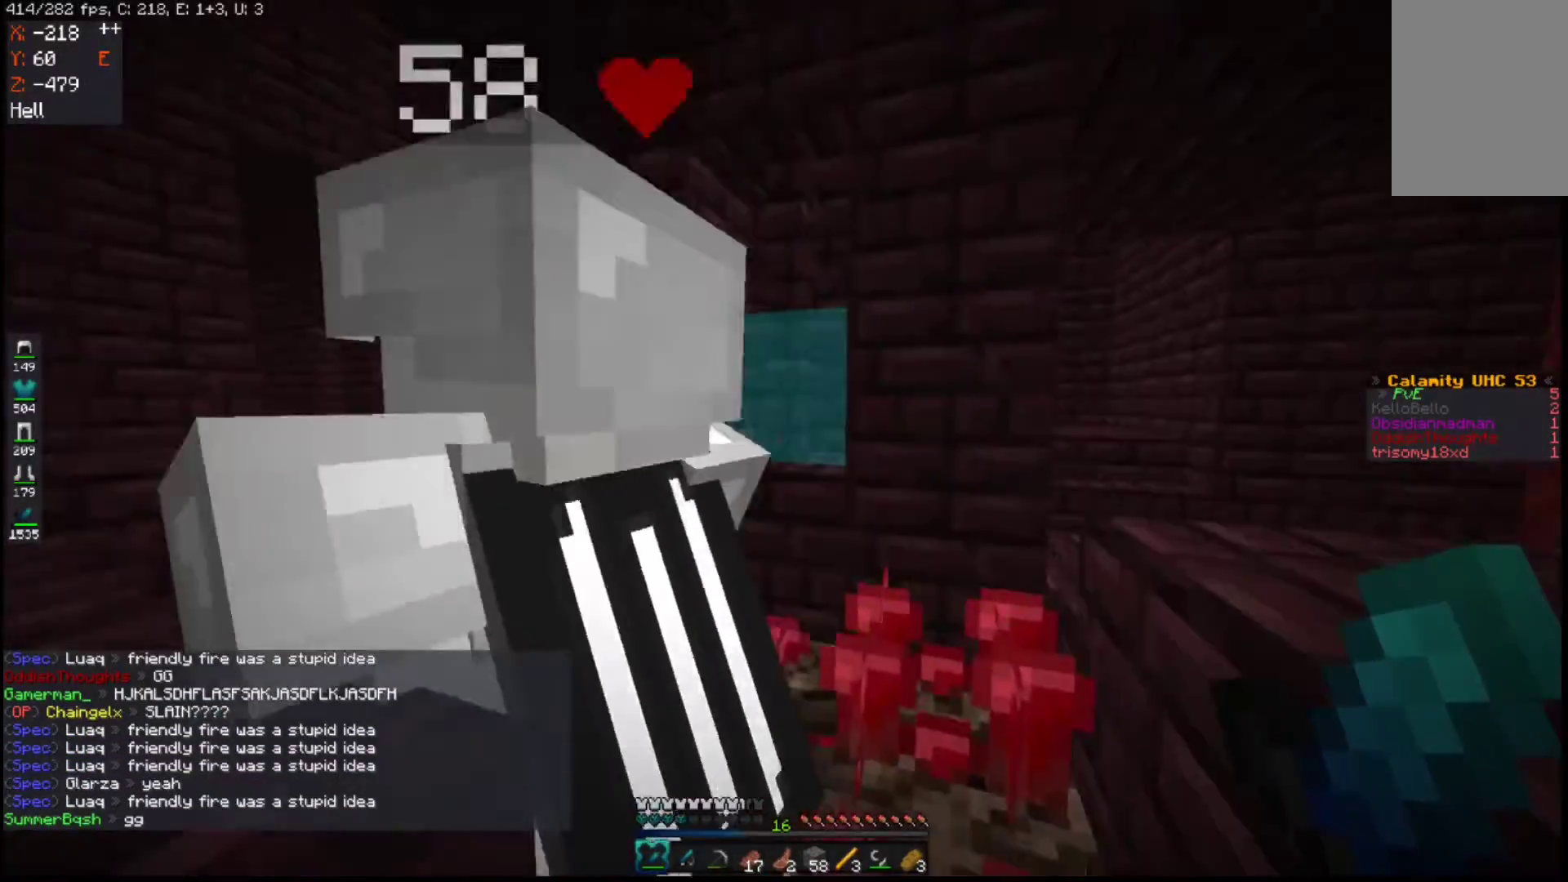
{"keys": ["d", "w"], "mouse": [], "events": [[150, "d", "down"], [267, "space", "up"]]}
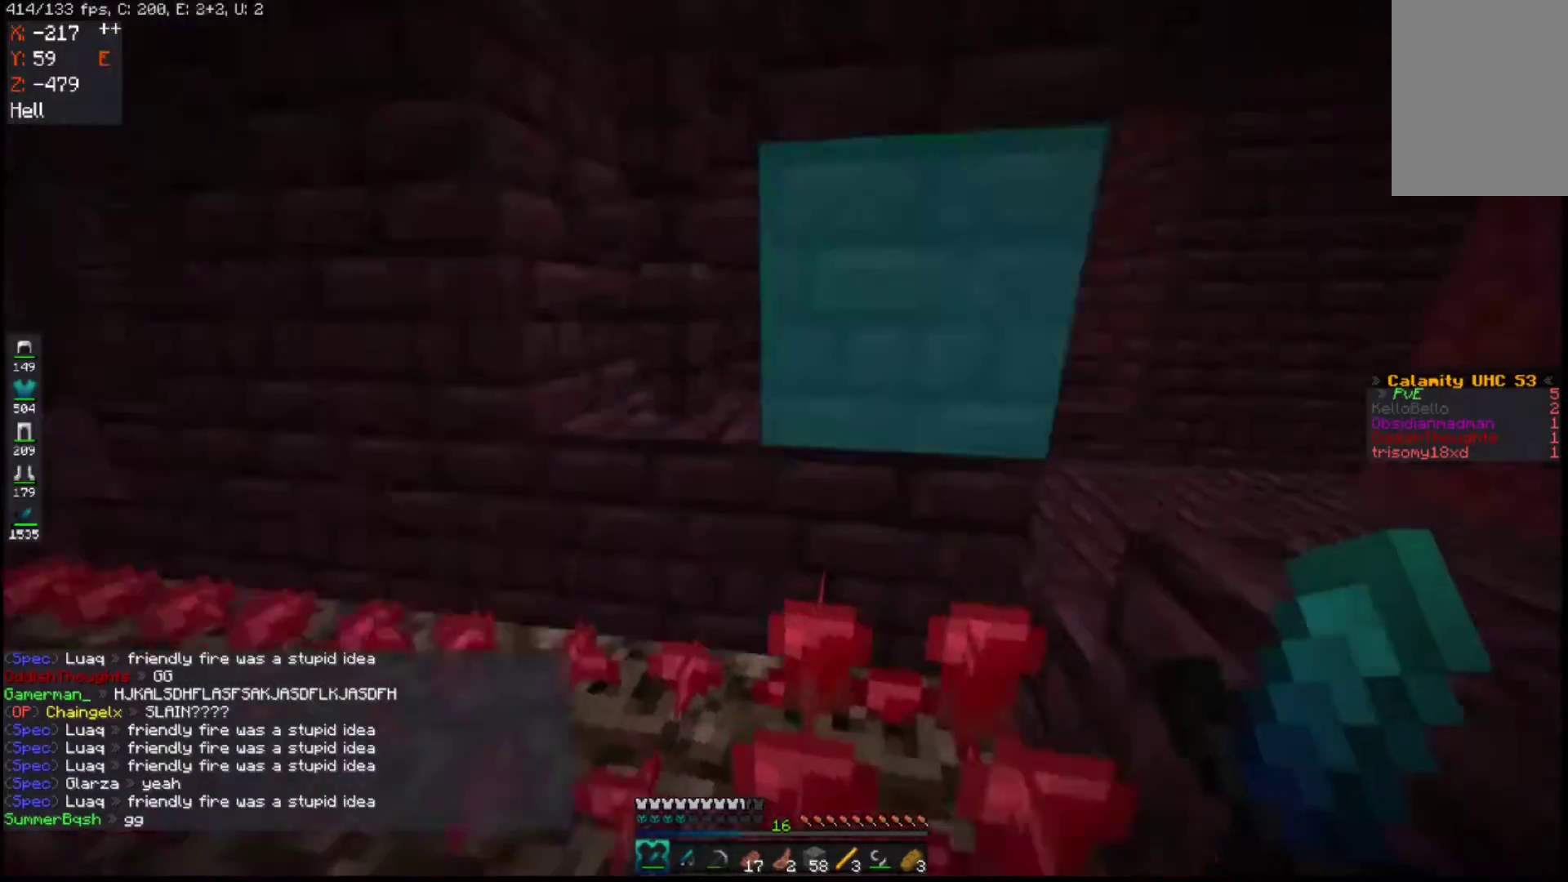
{"keys": ["d", "w"], "mouse": [], "events": [[50, "space", "down"], [467, "space", "up"]]}
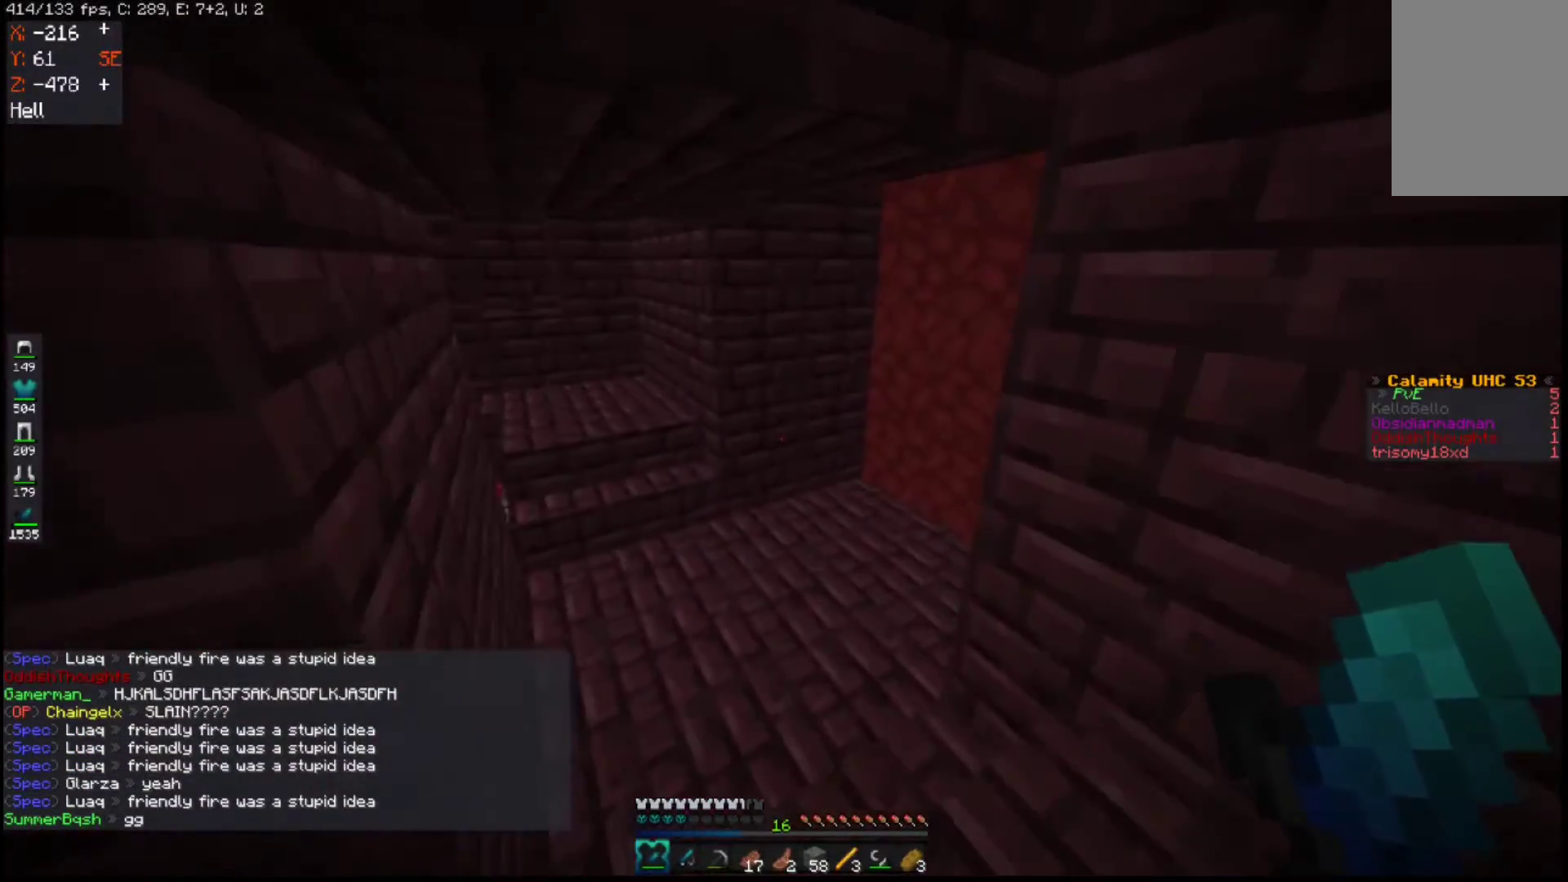
{"keys": ["w"], "mouse": [], "events": [[217, "d", "up"]]}
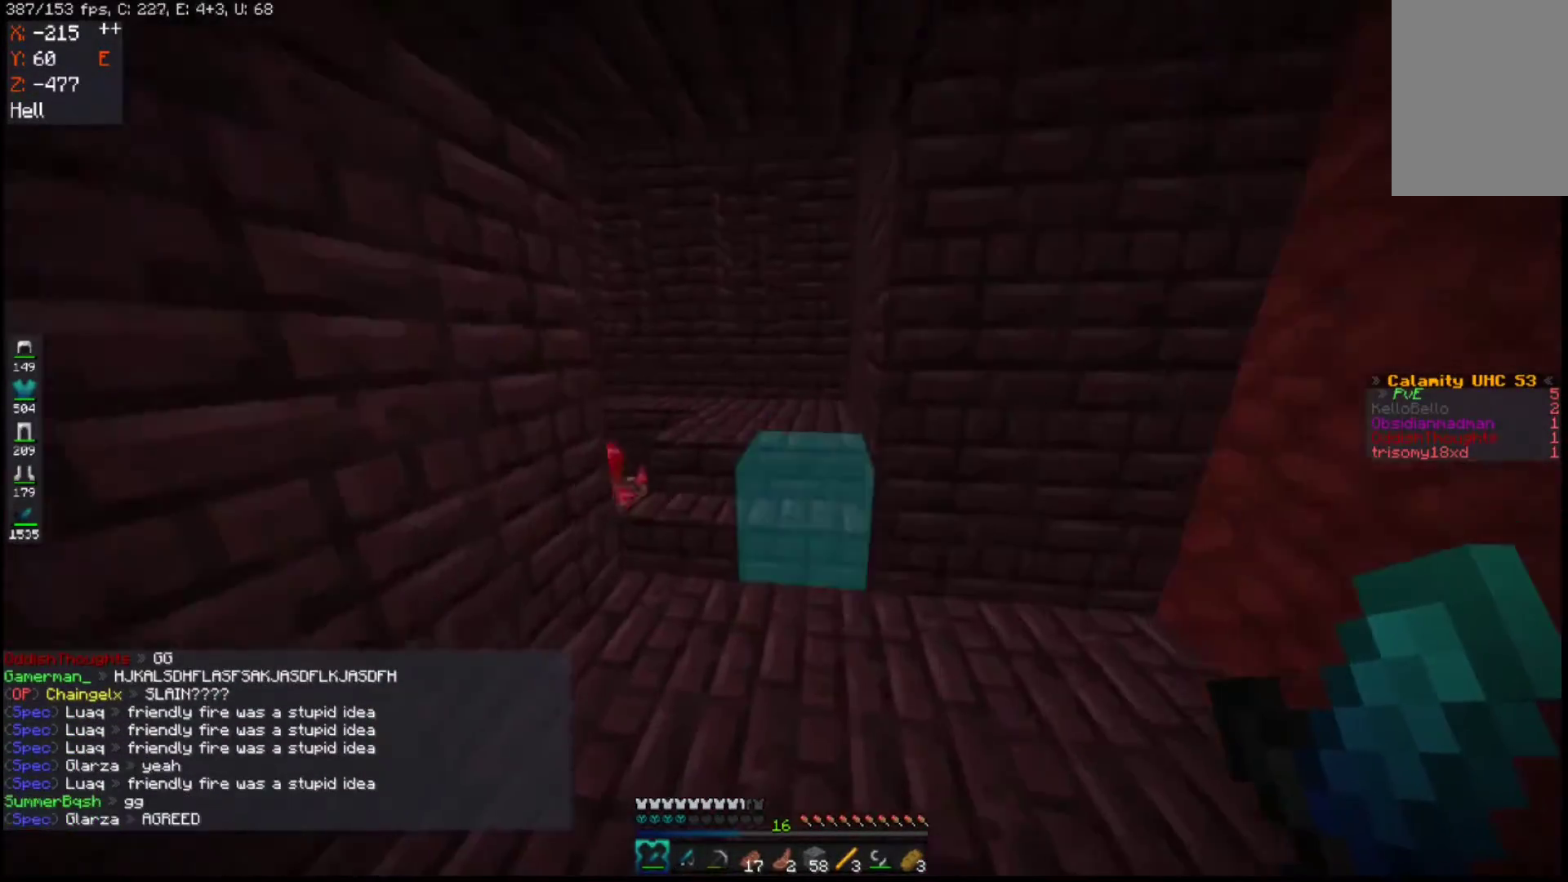
{"keys": ["d", "w"], "mouse": [], "events": [[500, "d", "down"]]}
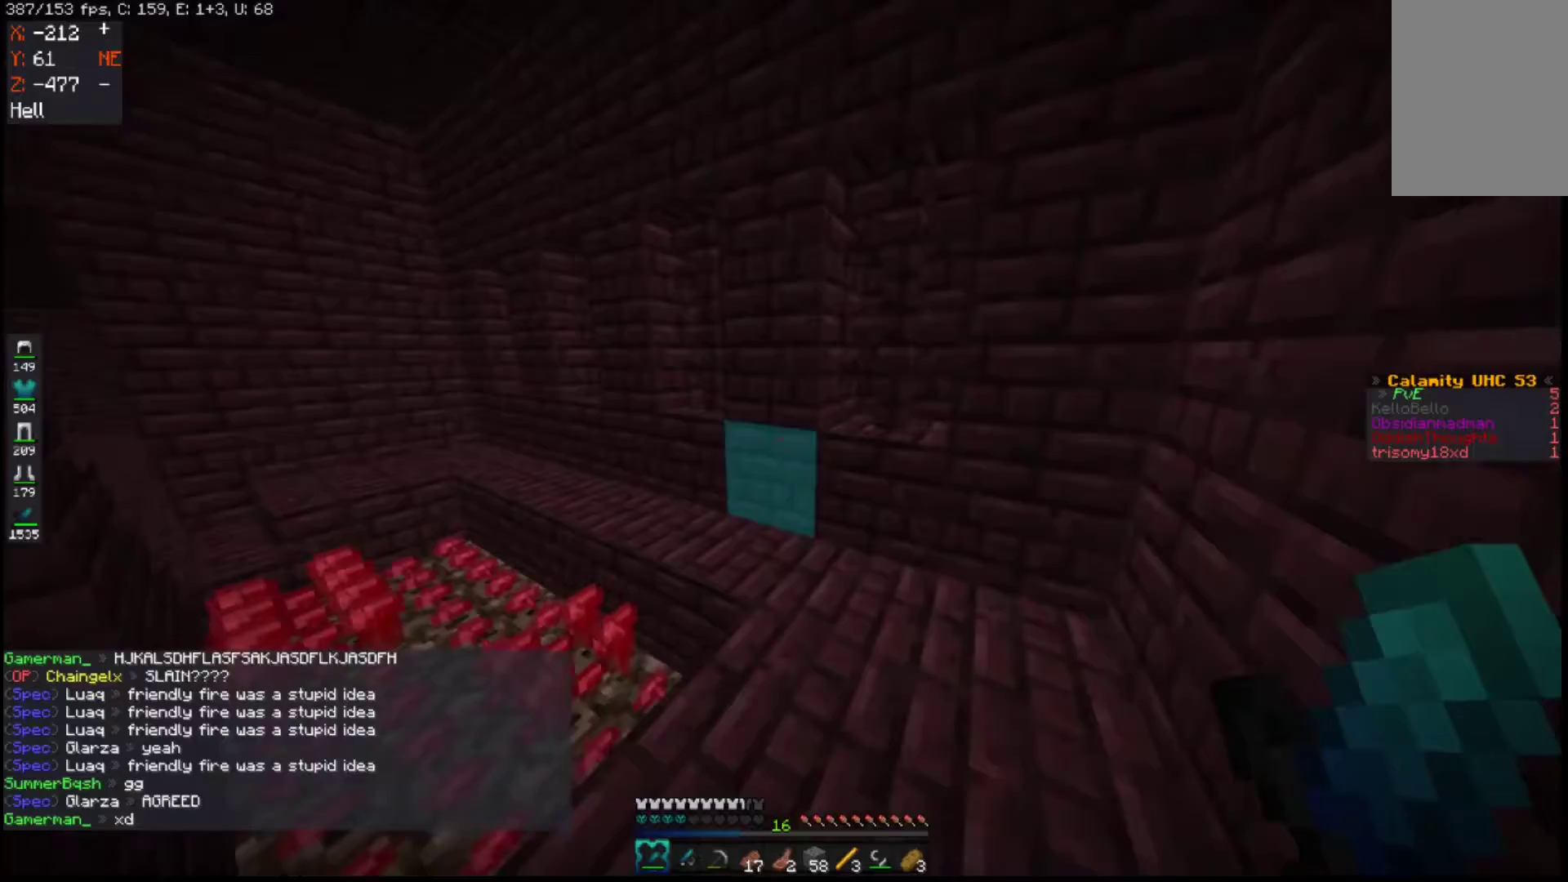
{"keys": ["space", "w"], "mouse": [], "events": [[217, "d", "up"], [350, "space", "down"]]}
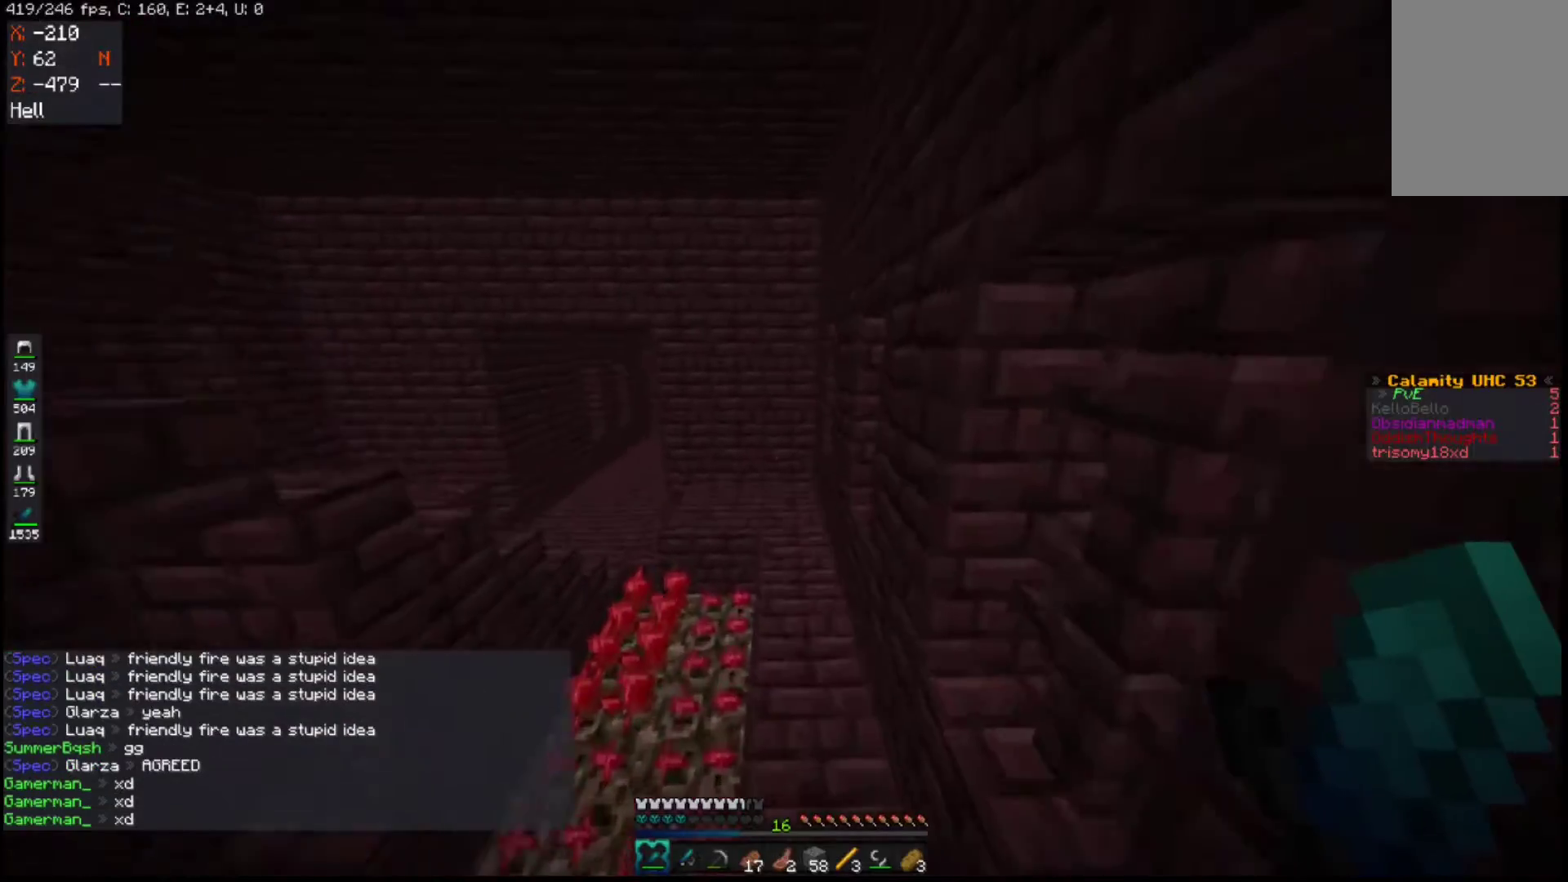
{"keys": ["w"], "mouse": [], "events": [[67, "space", "up"], [100, "a", "down"], [300, "a", "up"]]}
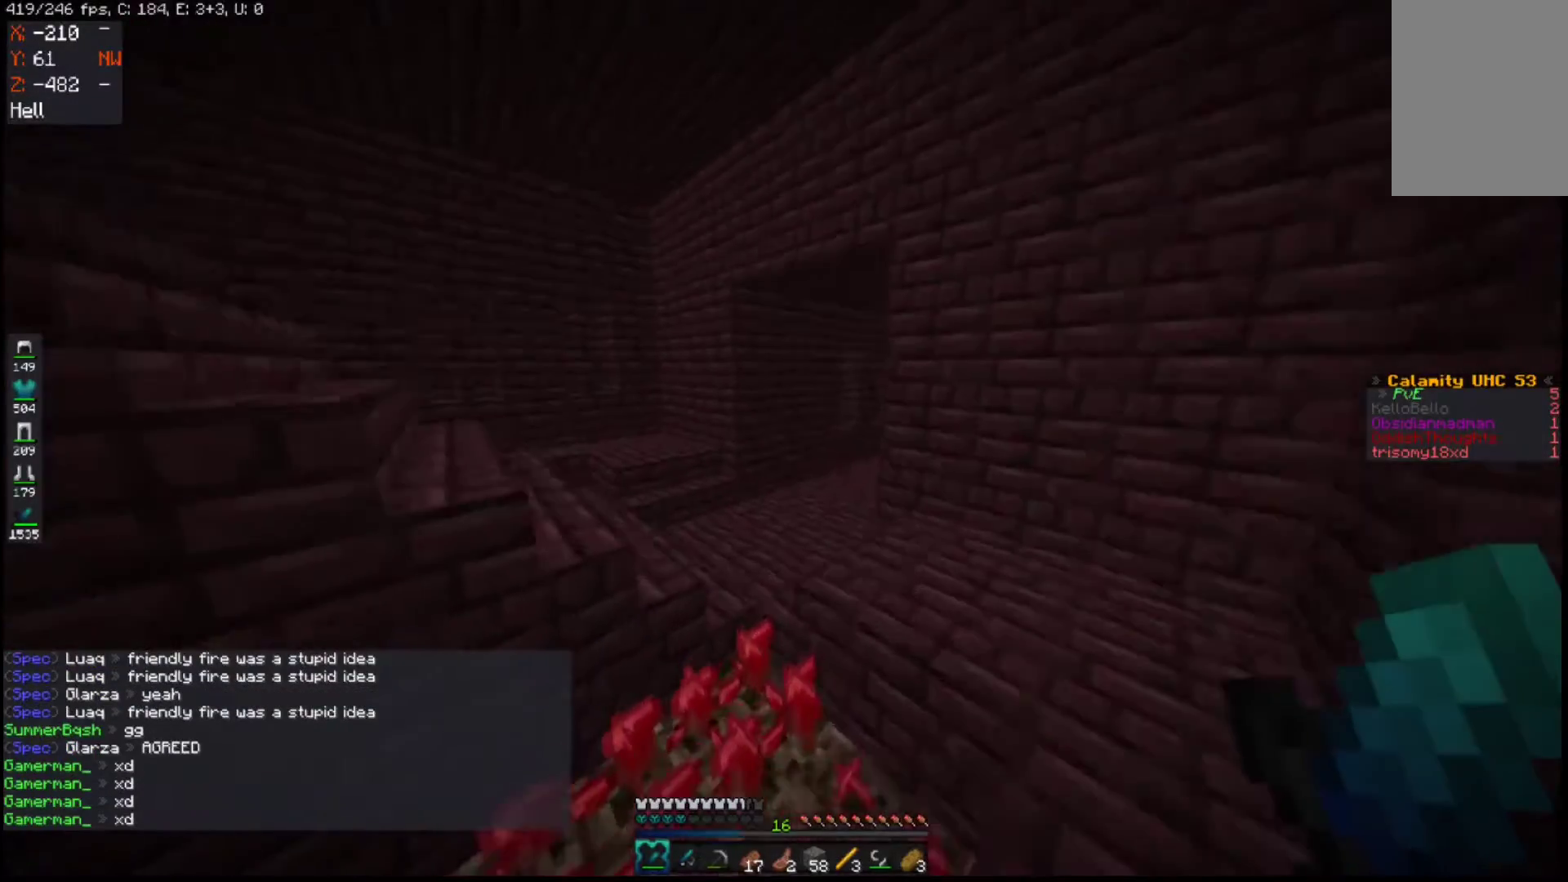
{"keys": ["w"], "mouse": [], "events": [[50, "space", "down"], [150, "a", "down"], [267, "space", "up"], [417, "a", "up"]]}
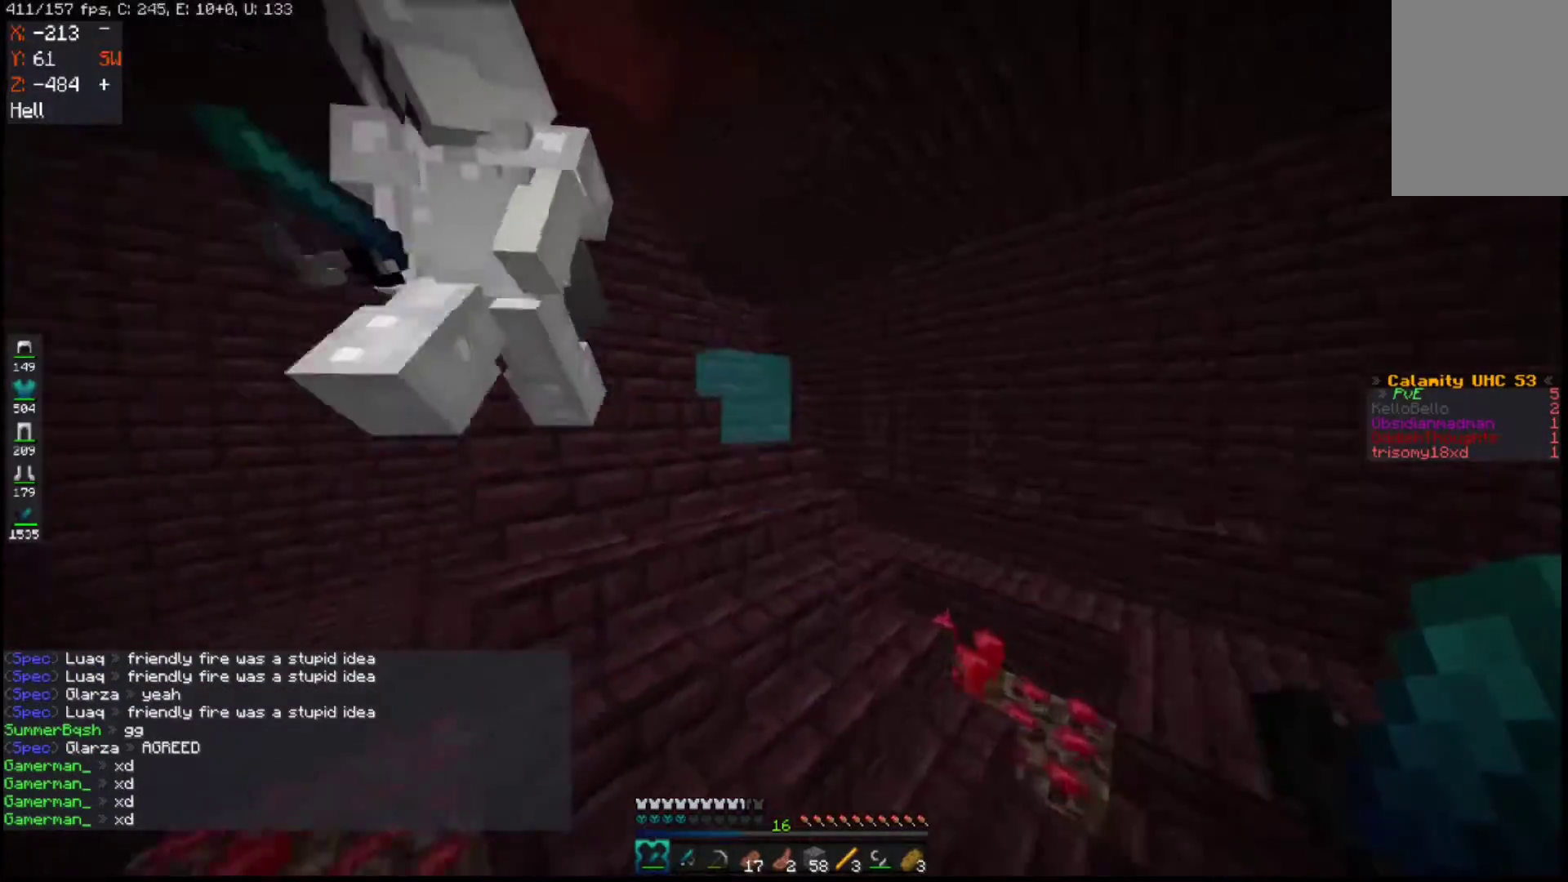
{"keys": ["space", "w"], "mouse": [], "events": [[250, "space", "down"]]}
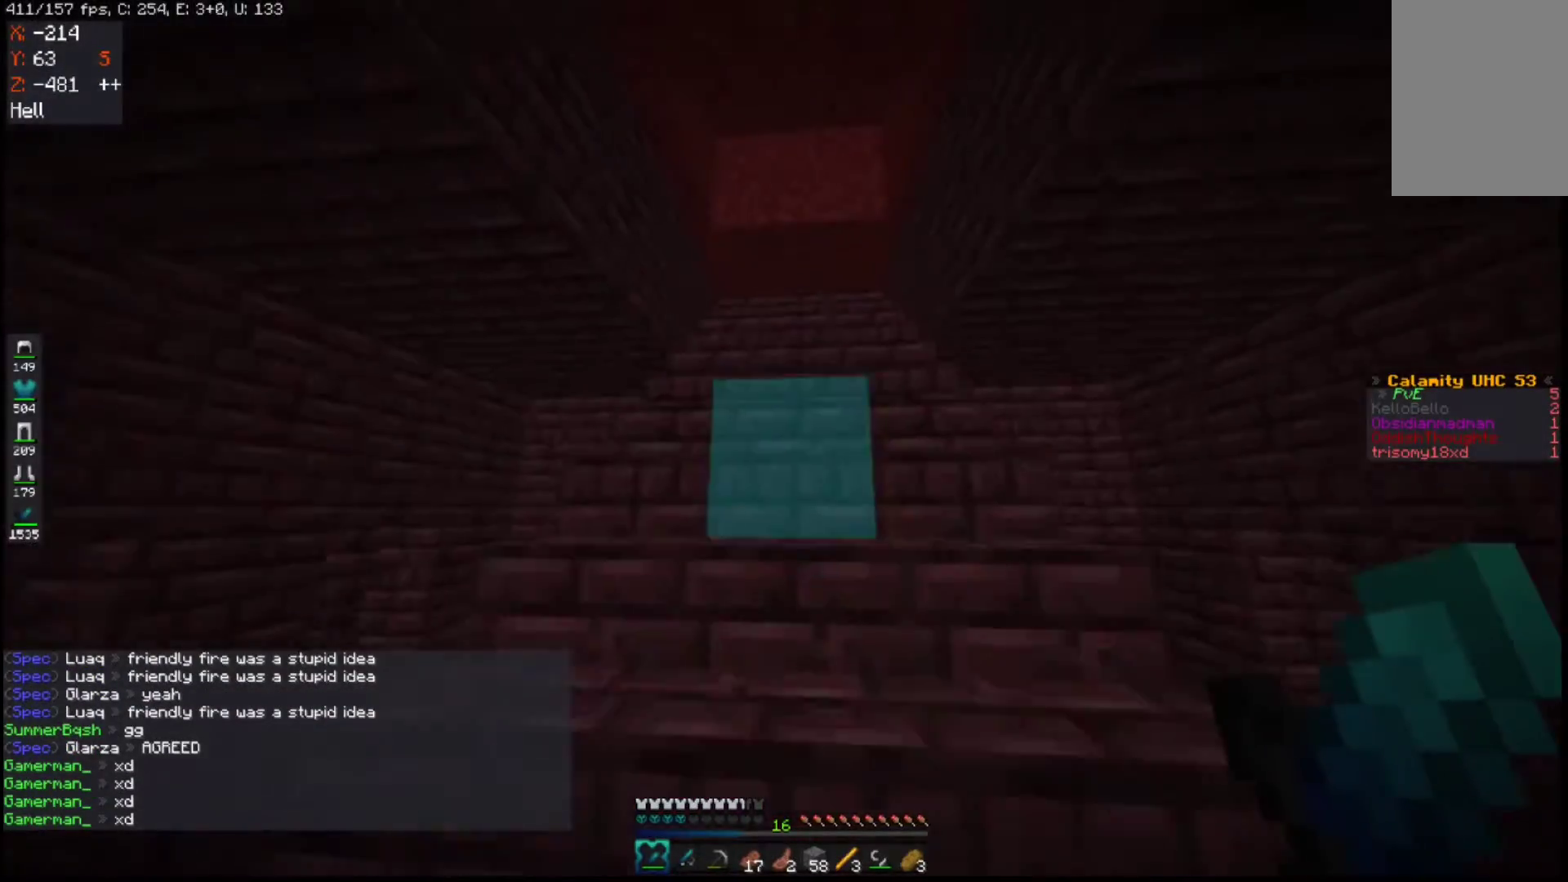
{"keys": ["w"], "mouse": [], "events": [[417, "space", "up"]]}
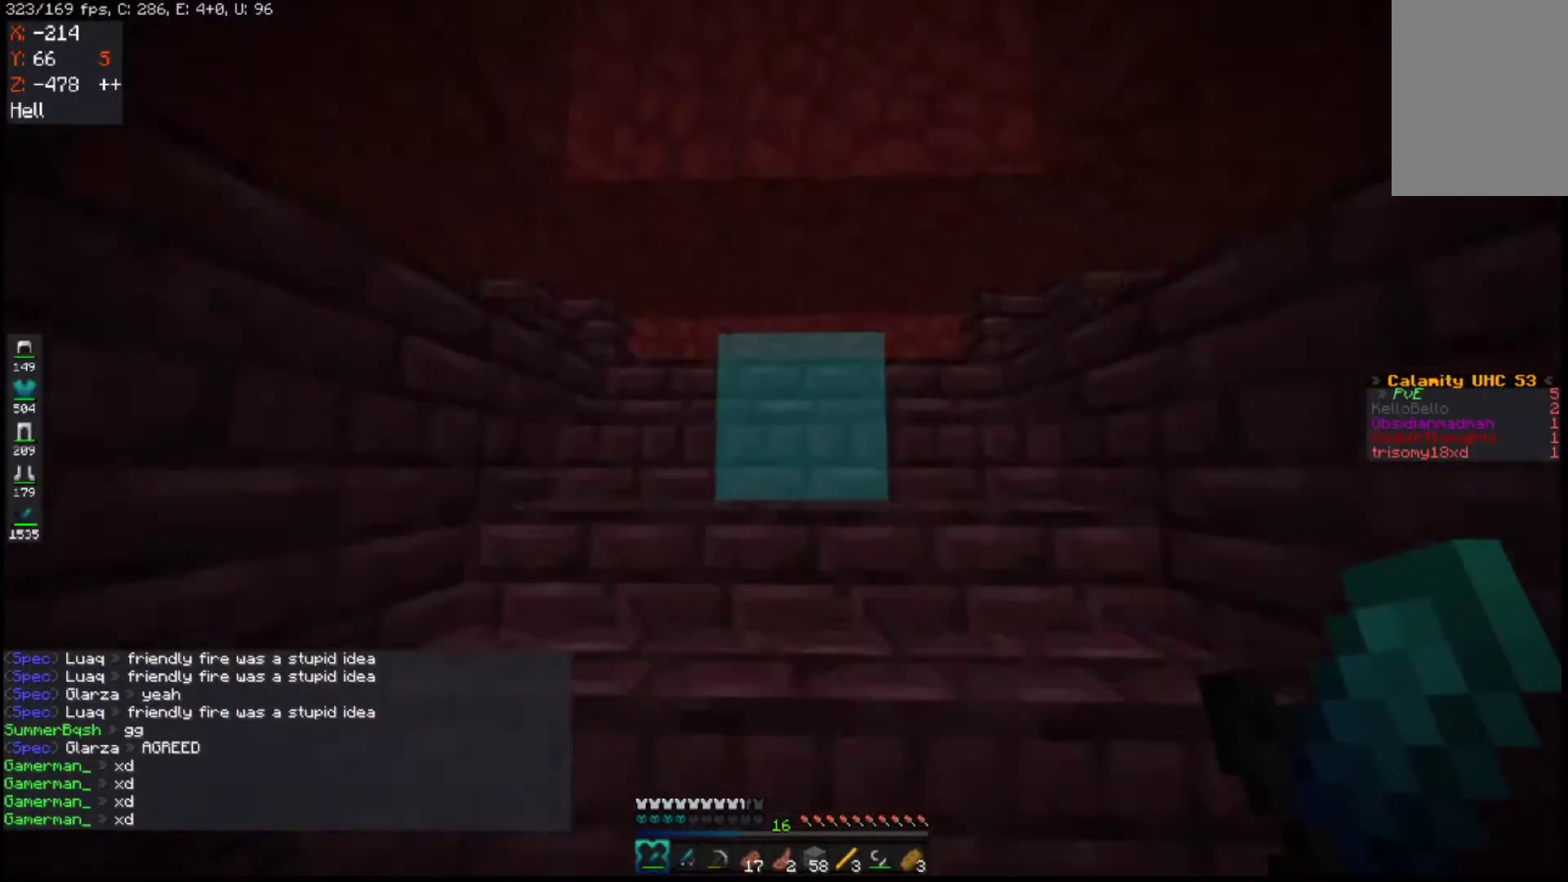
{"keys": ["d", "w"], "mouse": [], "events": [[350, "d", "down"]]}
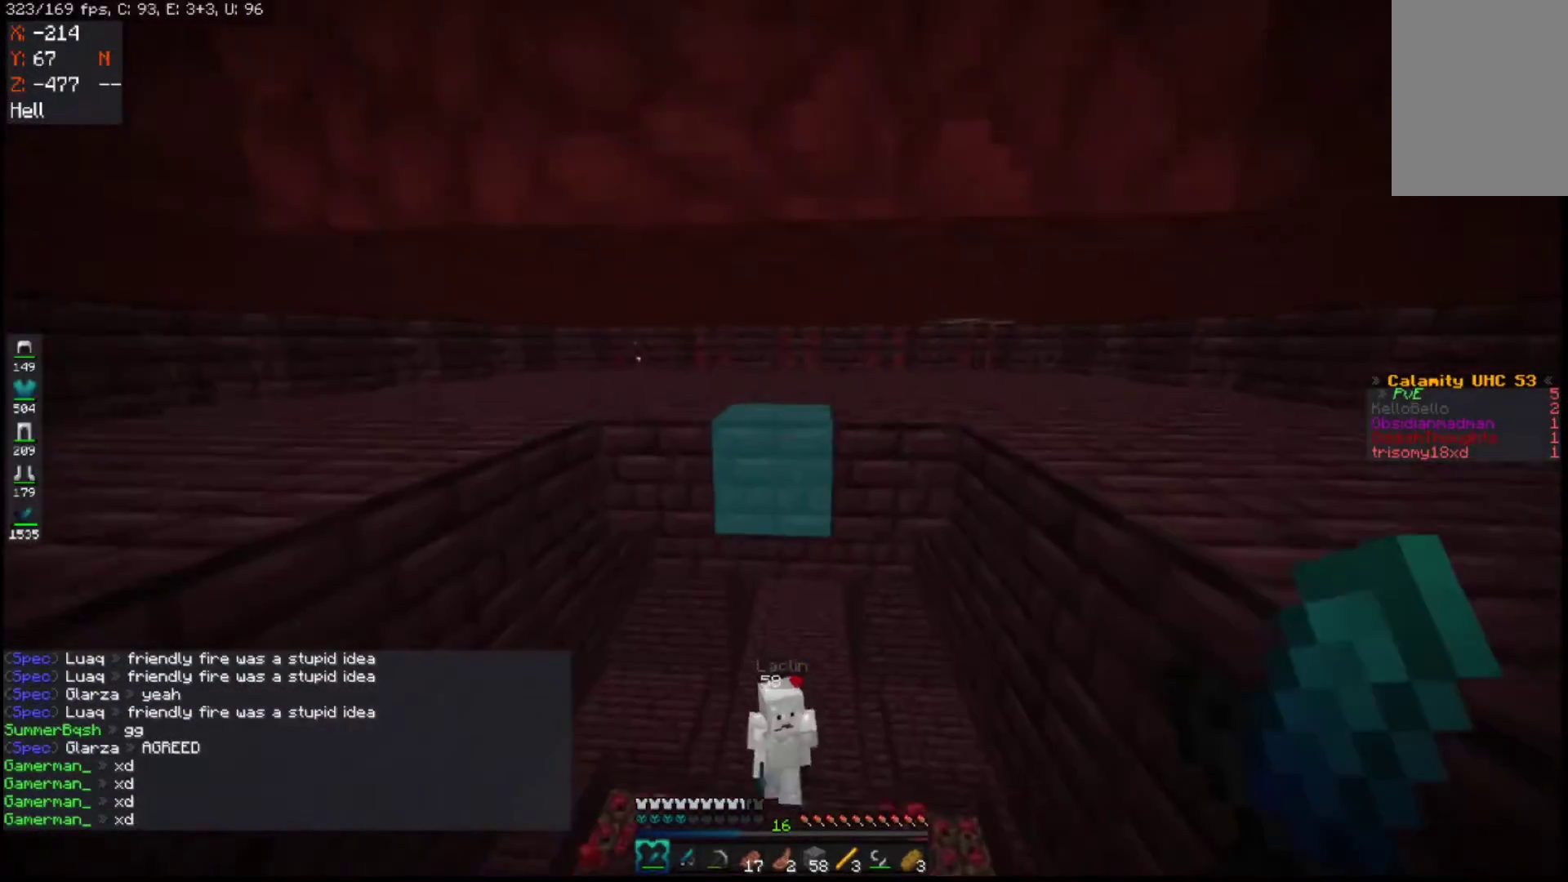
{"keys": ["w"], "mouse": [], "events": [[50, "d", "up"]]}
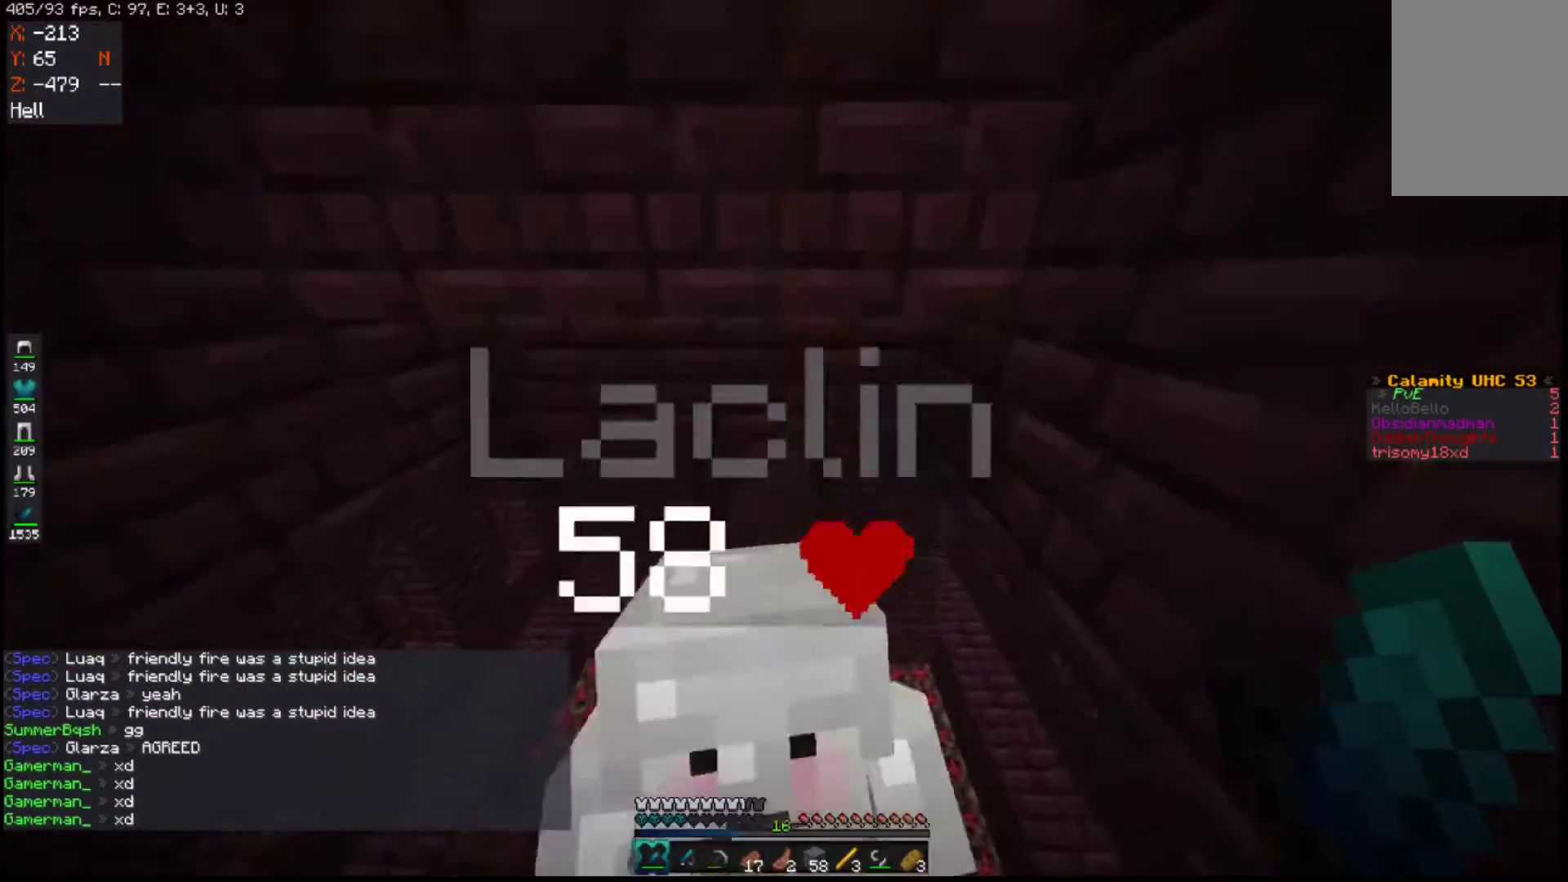
{"keys": ["w"], "mouse": [], "events": []}
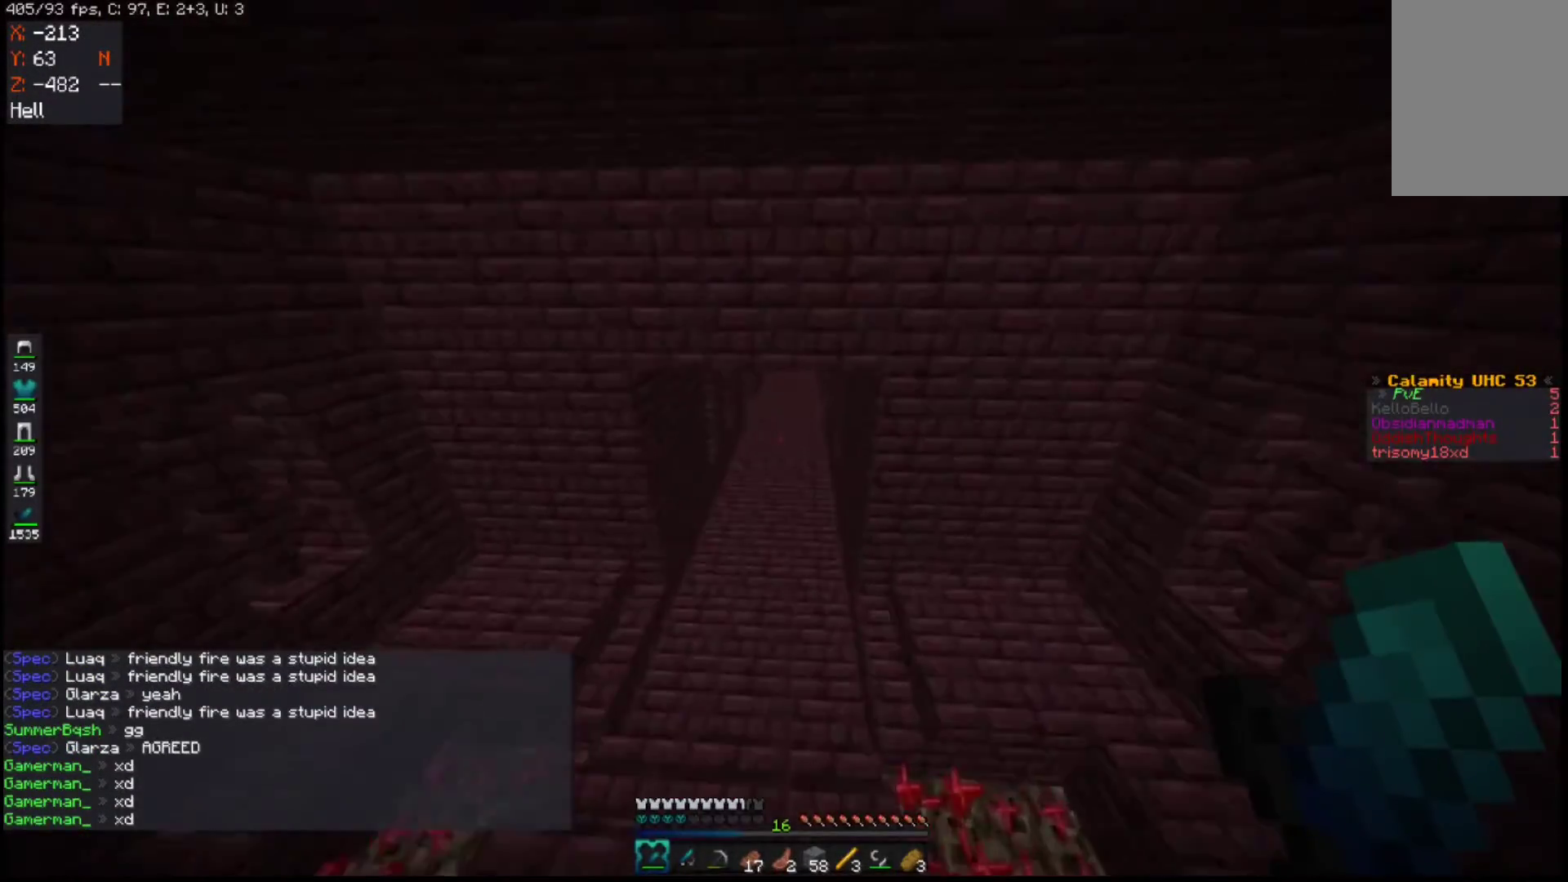
{"keys": ["w"], "mouse": [], "events": []}
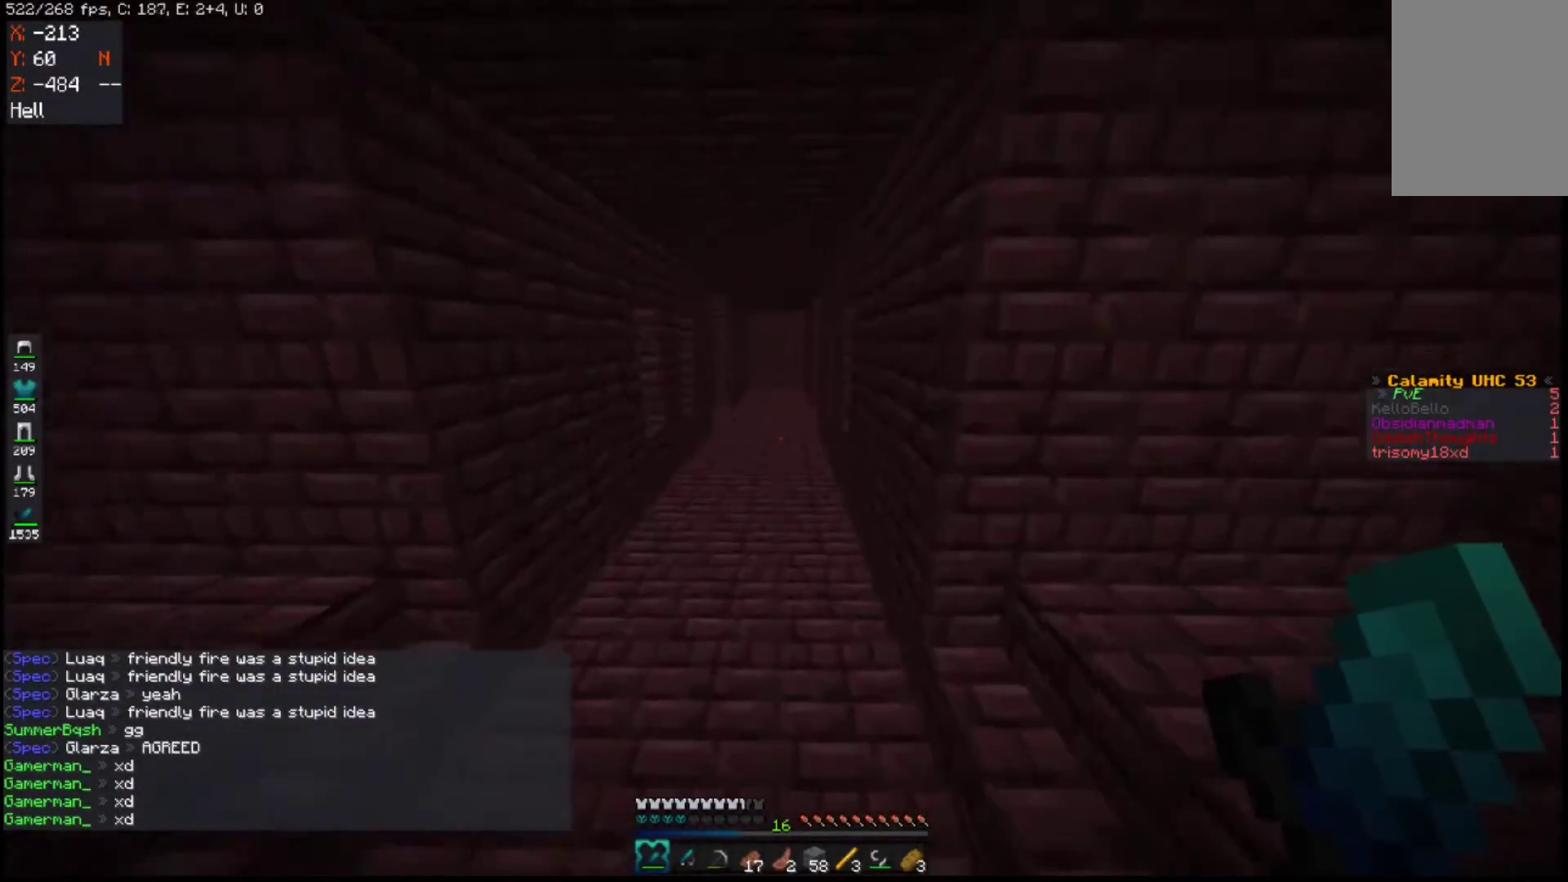
{"keys": ["w"], "mouse": [], "events": [[250, "space", "down"], [467, "space", "up"]]}
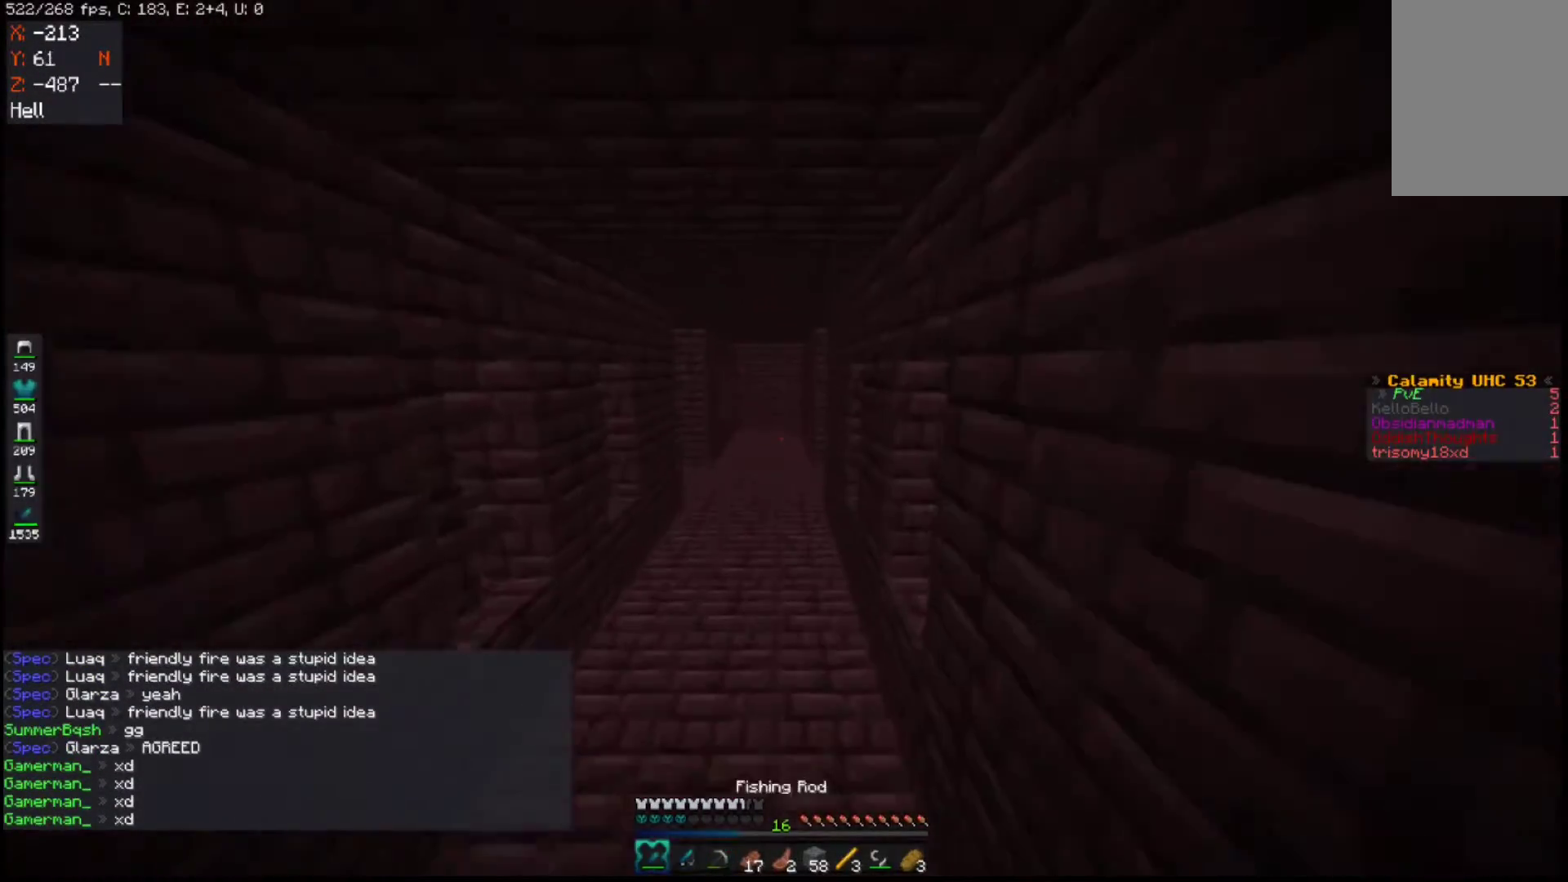
{"keys": ["space", "w"], "mouse": [], "events": [[200, "space", "down"]]}
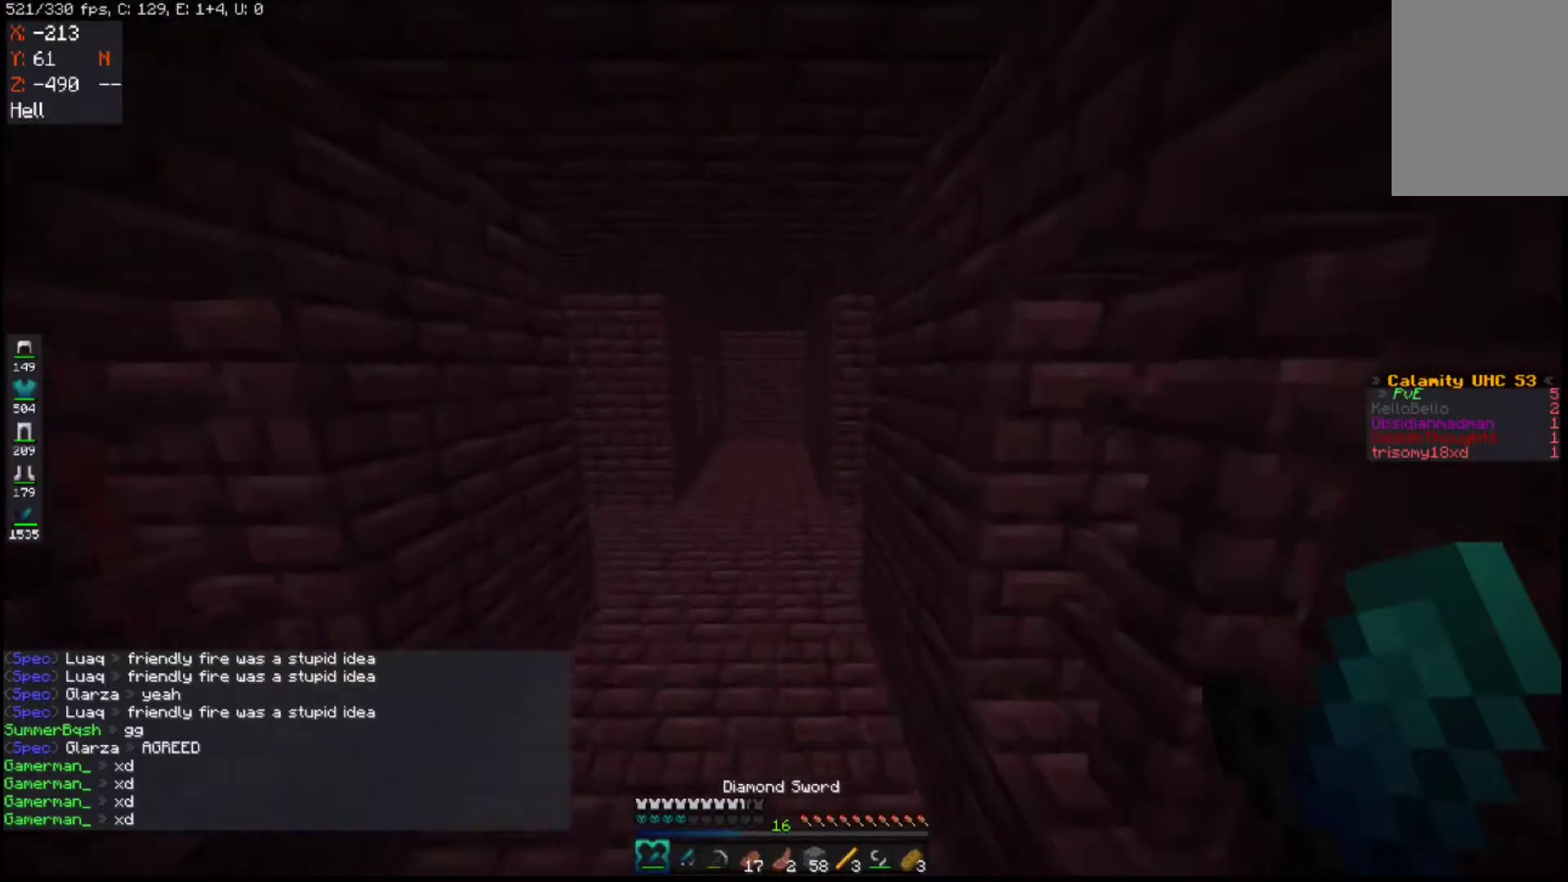
{"keys": ["d", "w"], "mouse": [], "events": [[17, "space", "up"], [350, "d", "down"]]}
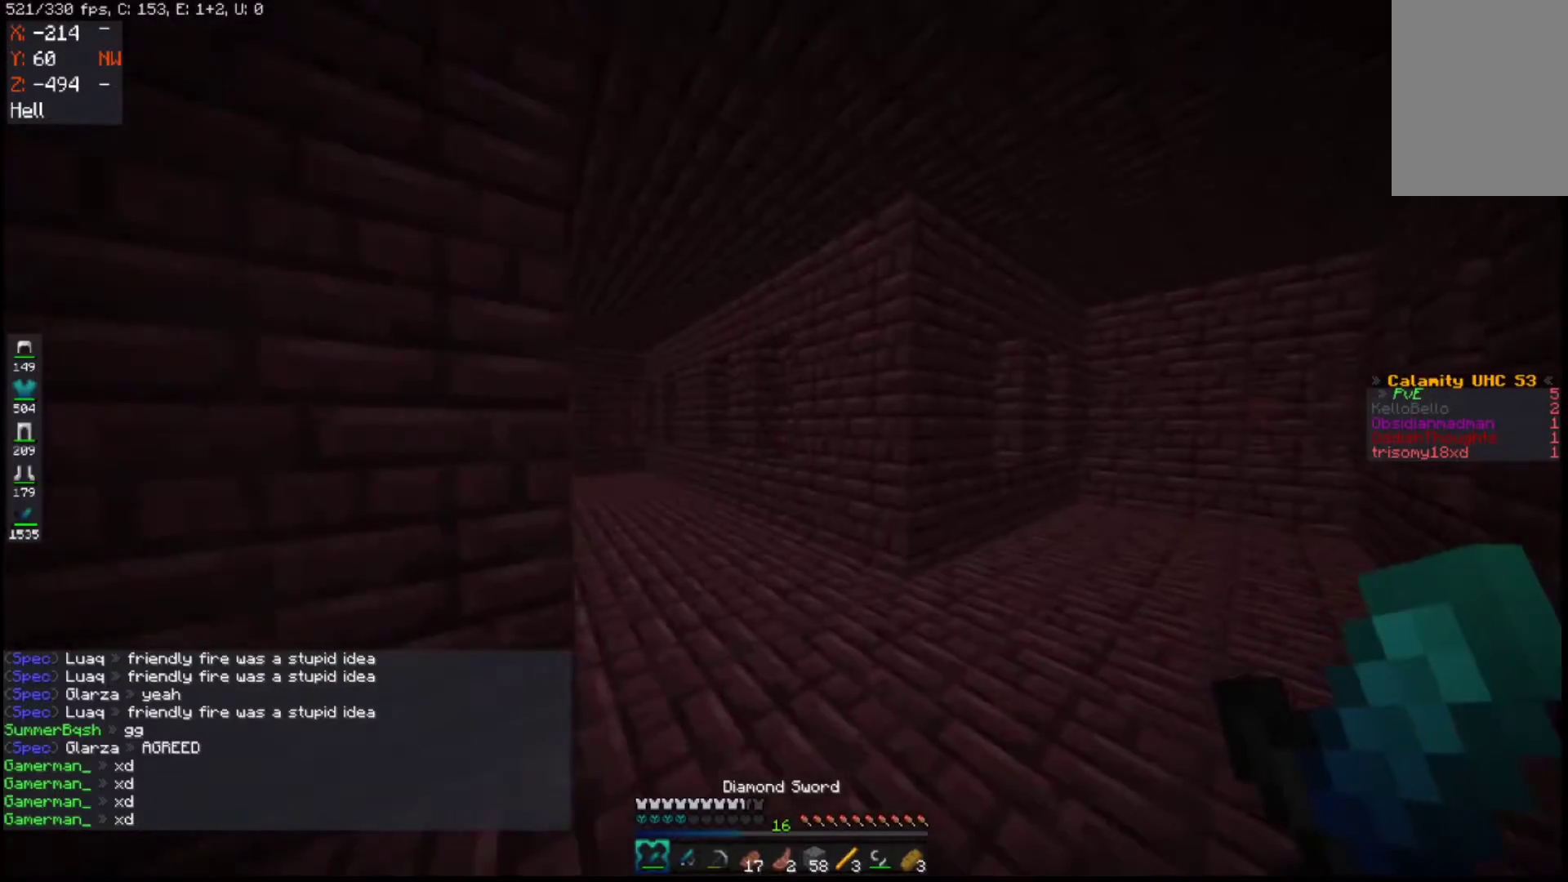
{"keys": ["a"], "mouse": [], "events": [[117, "w", "up"], [167, "d", "up"], [400, "a", "down"]]}
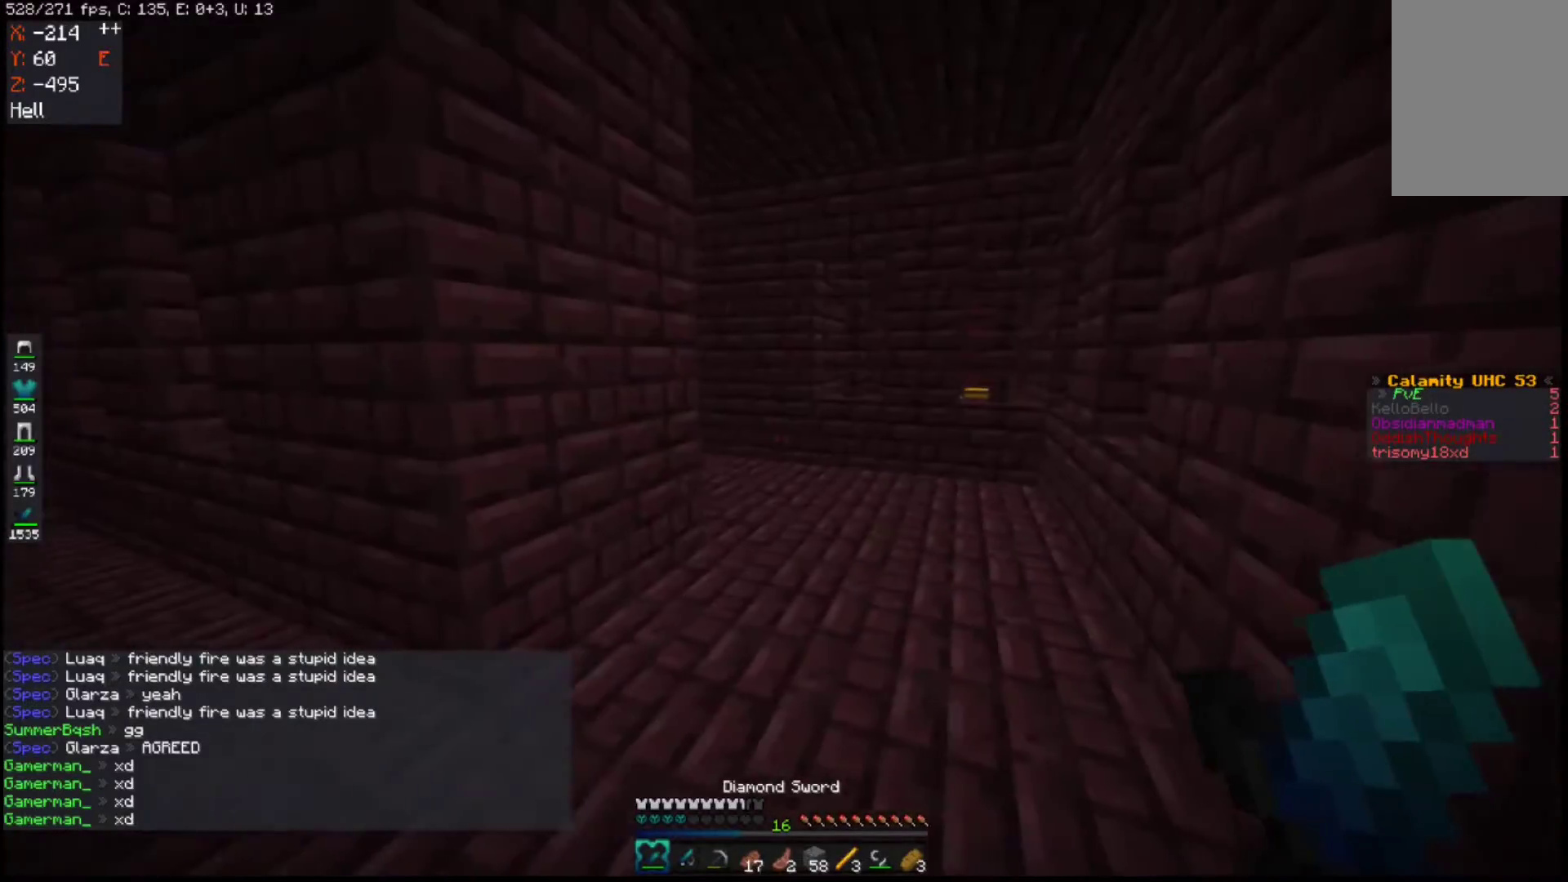
{"keys": ["d", "w"], "mouse": [], "events": [[50, "w", "down"], [217, "a", "up"], [450, "d", "down"]]}